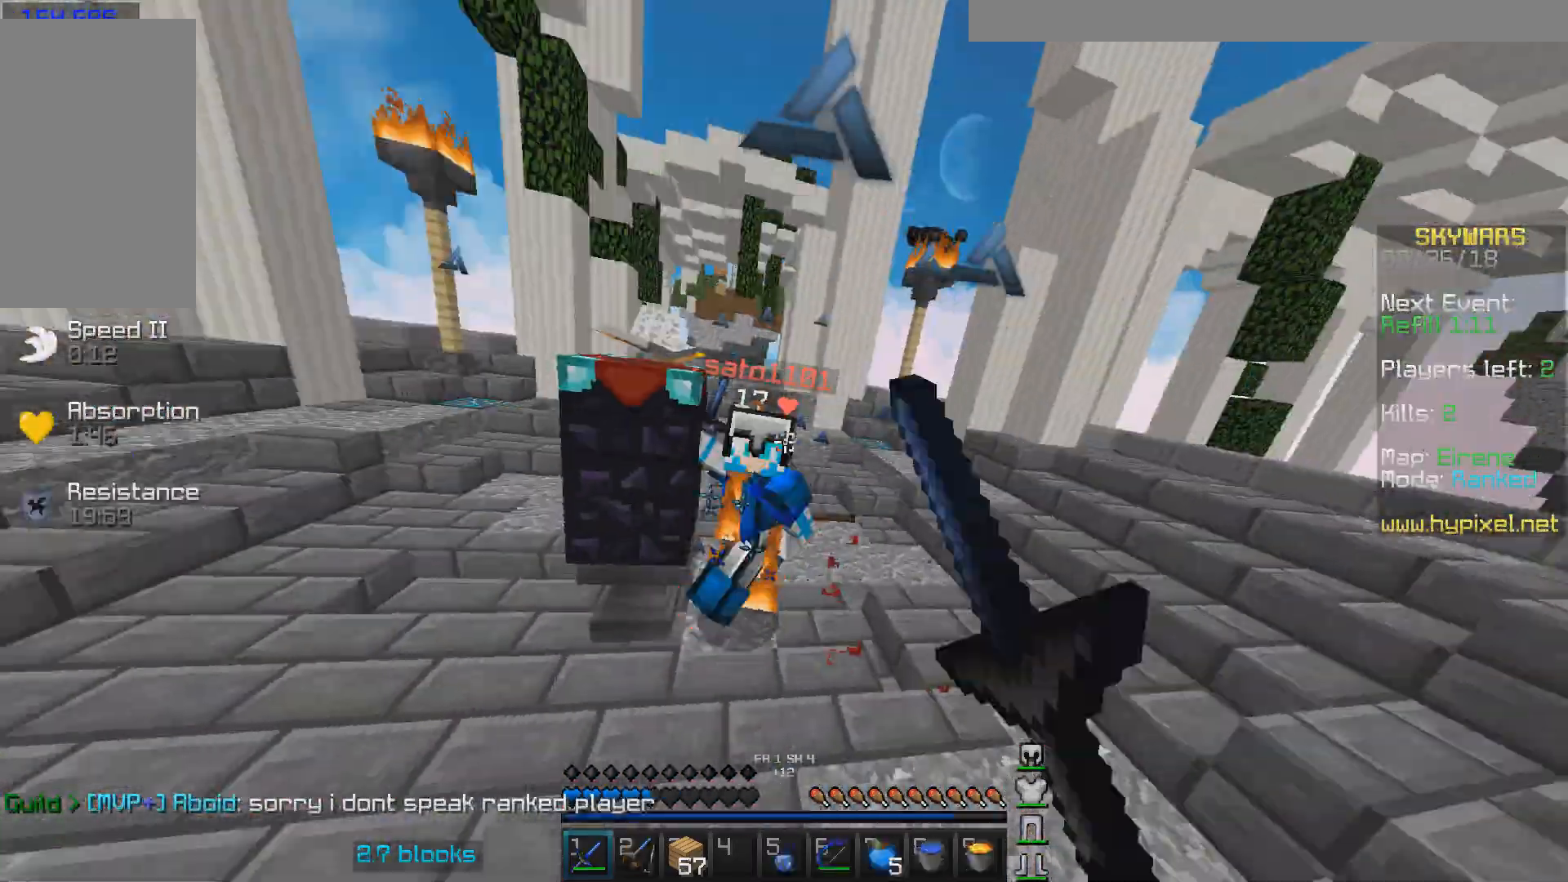
Gameplay with keyboard and mouse; each line is a JSON object with the keys and mouse buttons held at the frame after it. "events" lists presses ("down") and releases ("up") of "a", "d", "s", "w", "mouse_left" and "mouse_right" between this image and that frame as [ms after this image, input, new state], when the widget could be followed in between. "mouse_left", "mouse_right" = the "left", "right" buttons of the "mouse" list. No other keys are recorded. Fast repeated clicks can show as one long hold. Mouse movement is not recorded.
{"keys": ["d", "w"], "mouse": [], "events": [[100, "d", "down"], [133, "mouse_left", "up"], [200, "mouse_left", "down"], [300, "mouse_left", "up"], [400, "mouse_left", "down"], [500, "mouse_left", "up"]]}
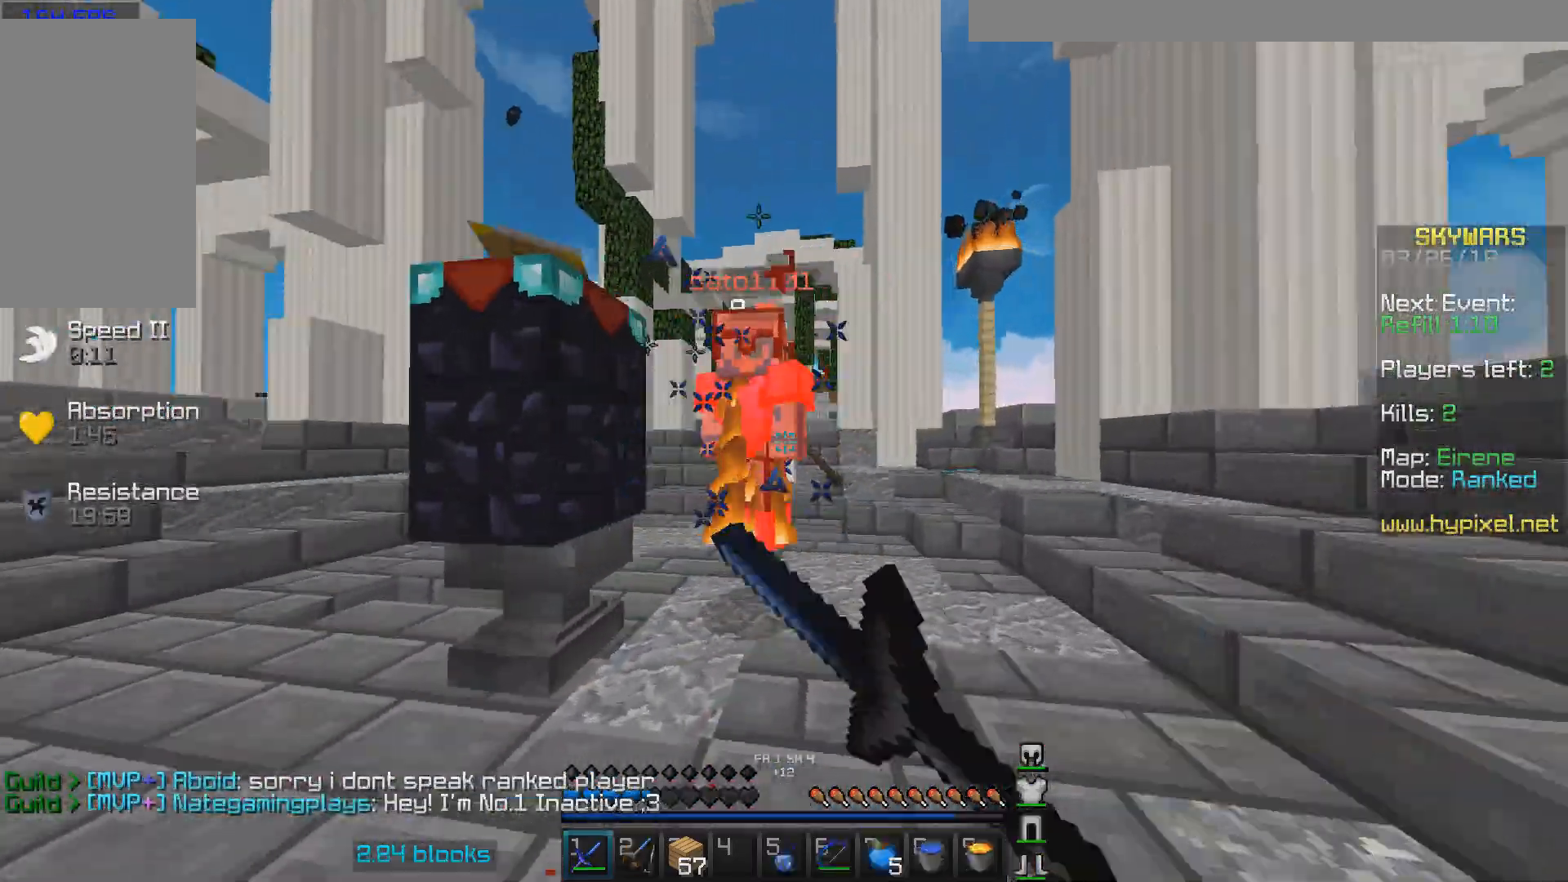
{"keys": ["d", "w"], "mouse": [], "events": [[67, "mouse_left", "down"], [167, "mouse_left", "up"], [200, "mouse_left", "down"], [467, "mouse_left", "up"]]}
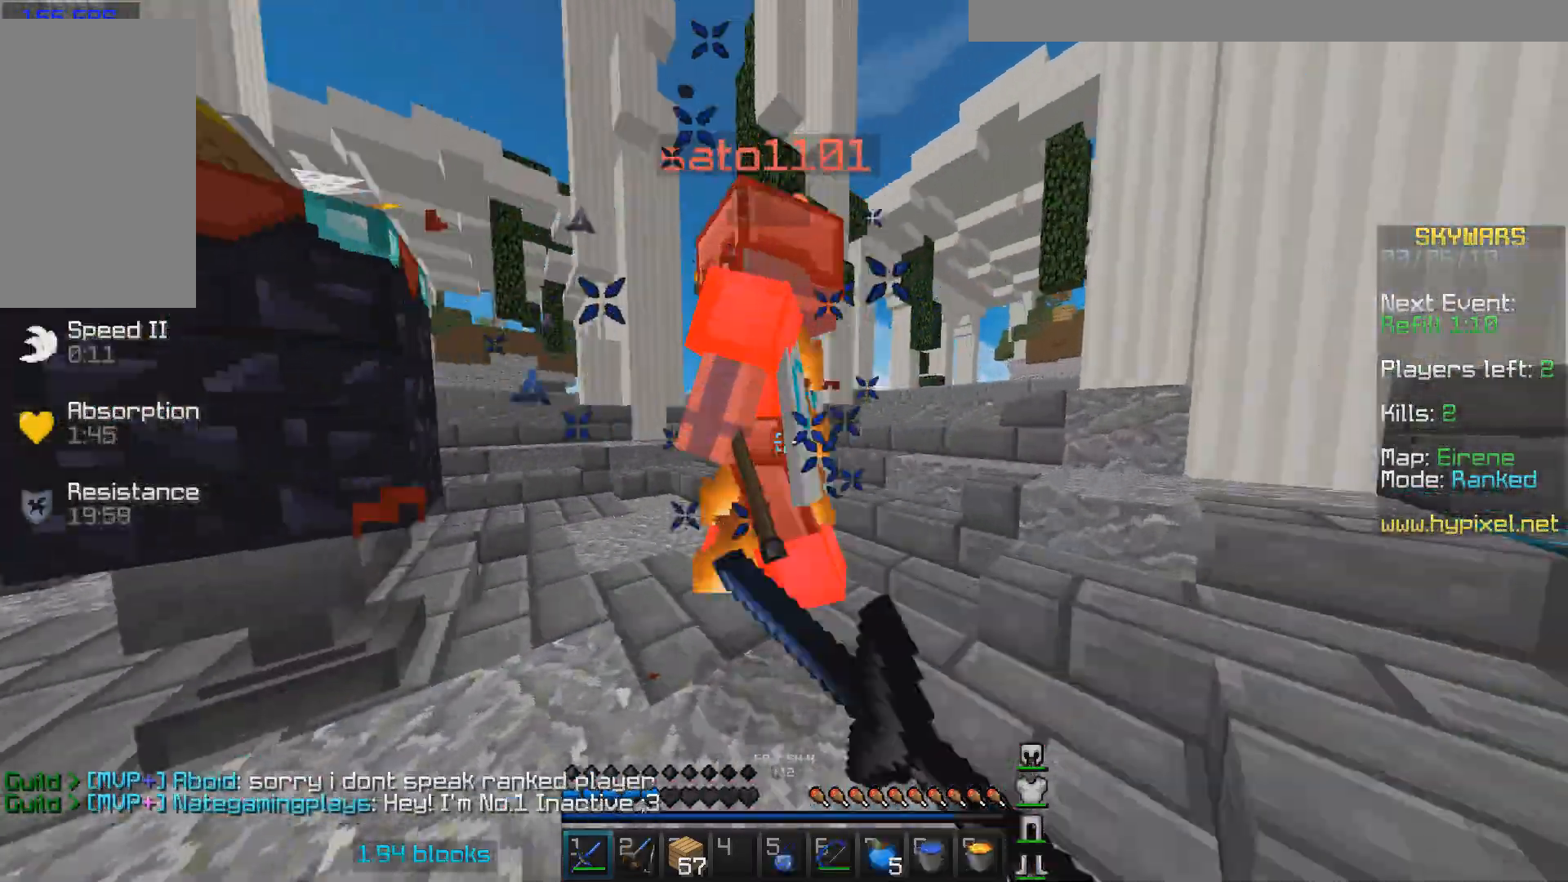
{"keys": ["a", "w"], "mouse": [], "events": [[100, "mouse_left", "down"], [167, "mouse_left", "up"], [167, "w", "up"], [200, "d", "up"], [233, "mouse_left", "down"], [300, "a", "down"], [300, "mouse_left", "up"], [367, "mouse_left", "down"], [400, "w", "down"], [500, "mouse_left", "up"]]}
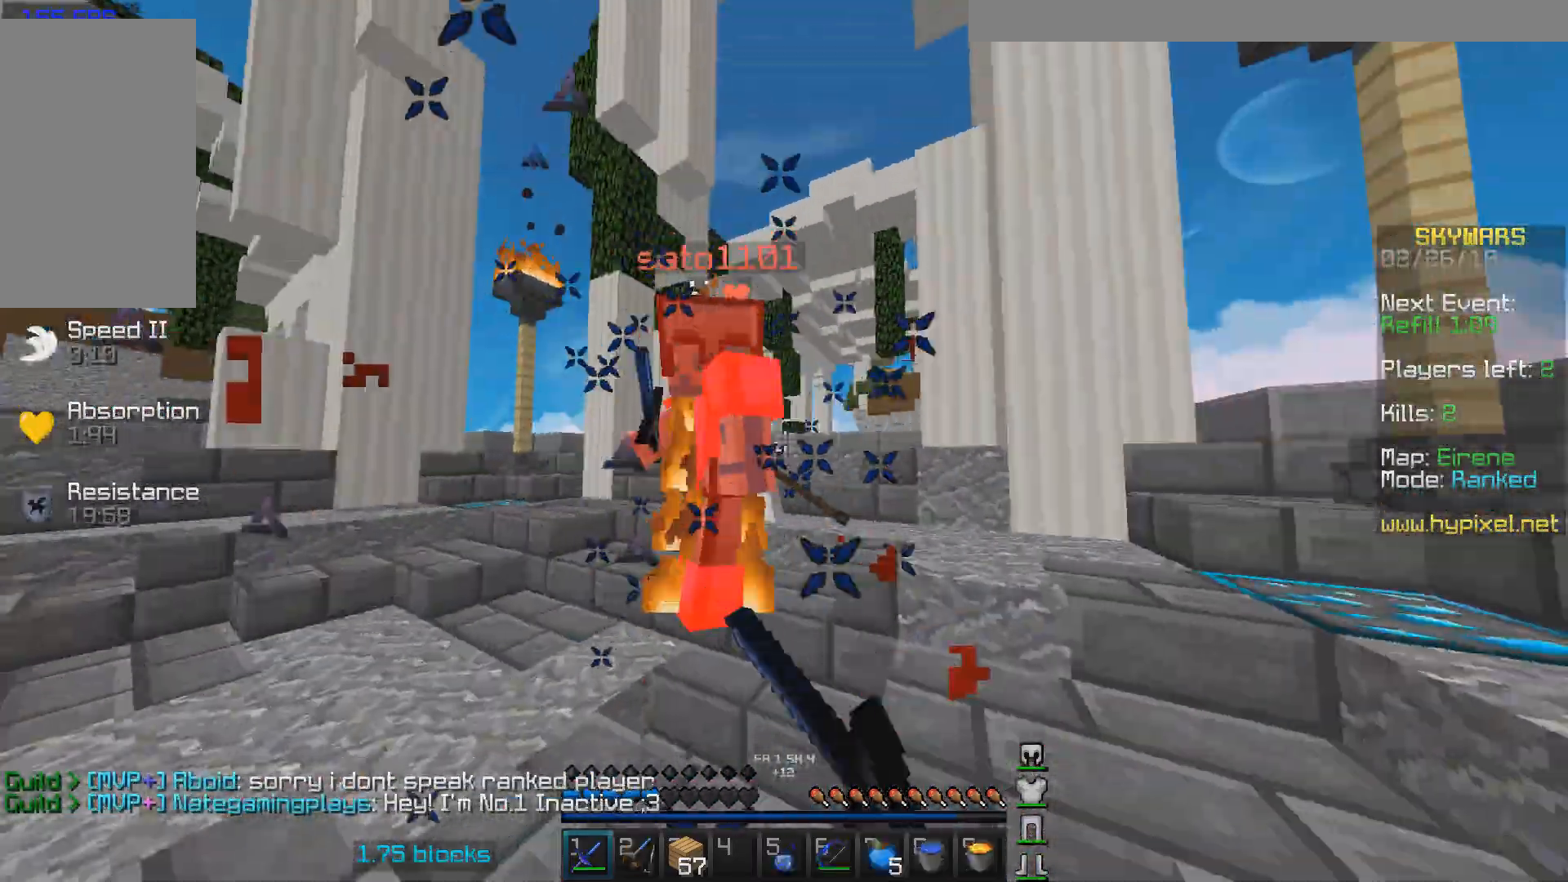
{"keys": ["a", "w"], "mouse": ["left"], "events": [[100, "mouse_left", "down"], [200, "mouse_left", "up"], [267, "mouse_left", "down"], [400, "mouse_left", "up"], [467, "mouse_left", "down"]]}
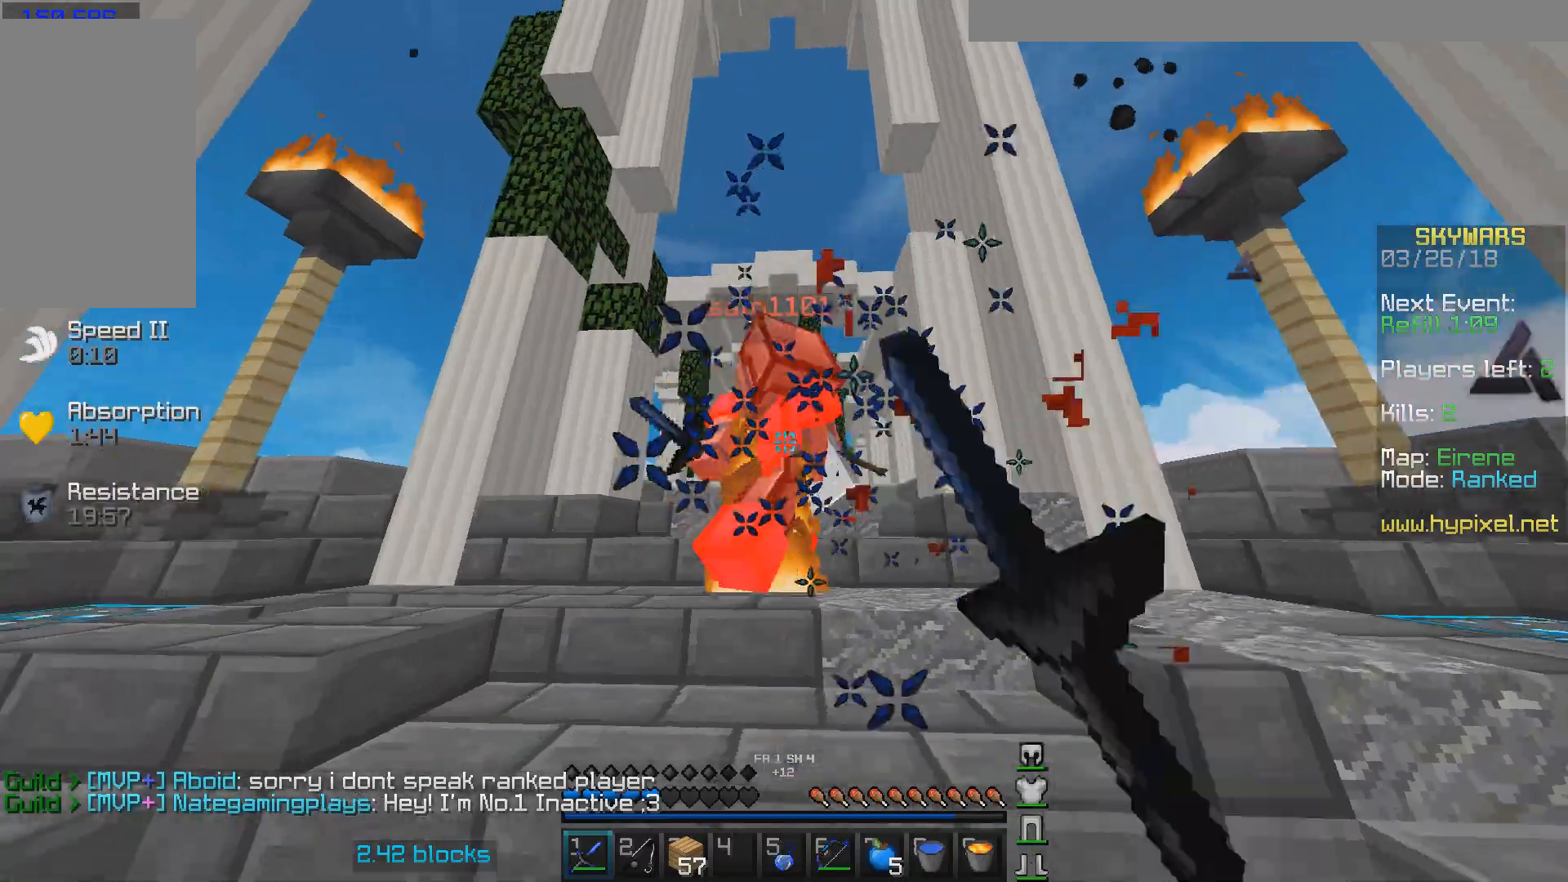
{"keys": ["w"], "mouse": ["left"], "events": [[67, "mouse_left", "up"], [100, "mouse_left", "down"], [267, "mouse_left", "up"], [300, "mouse_left", "down"], [467, "mouse_left", "up"], [500, "a", "up"], [500, "mouse_left", "down"]]}
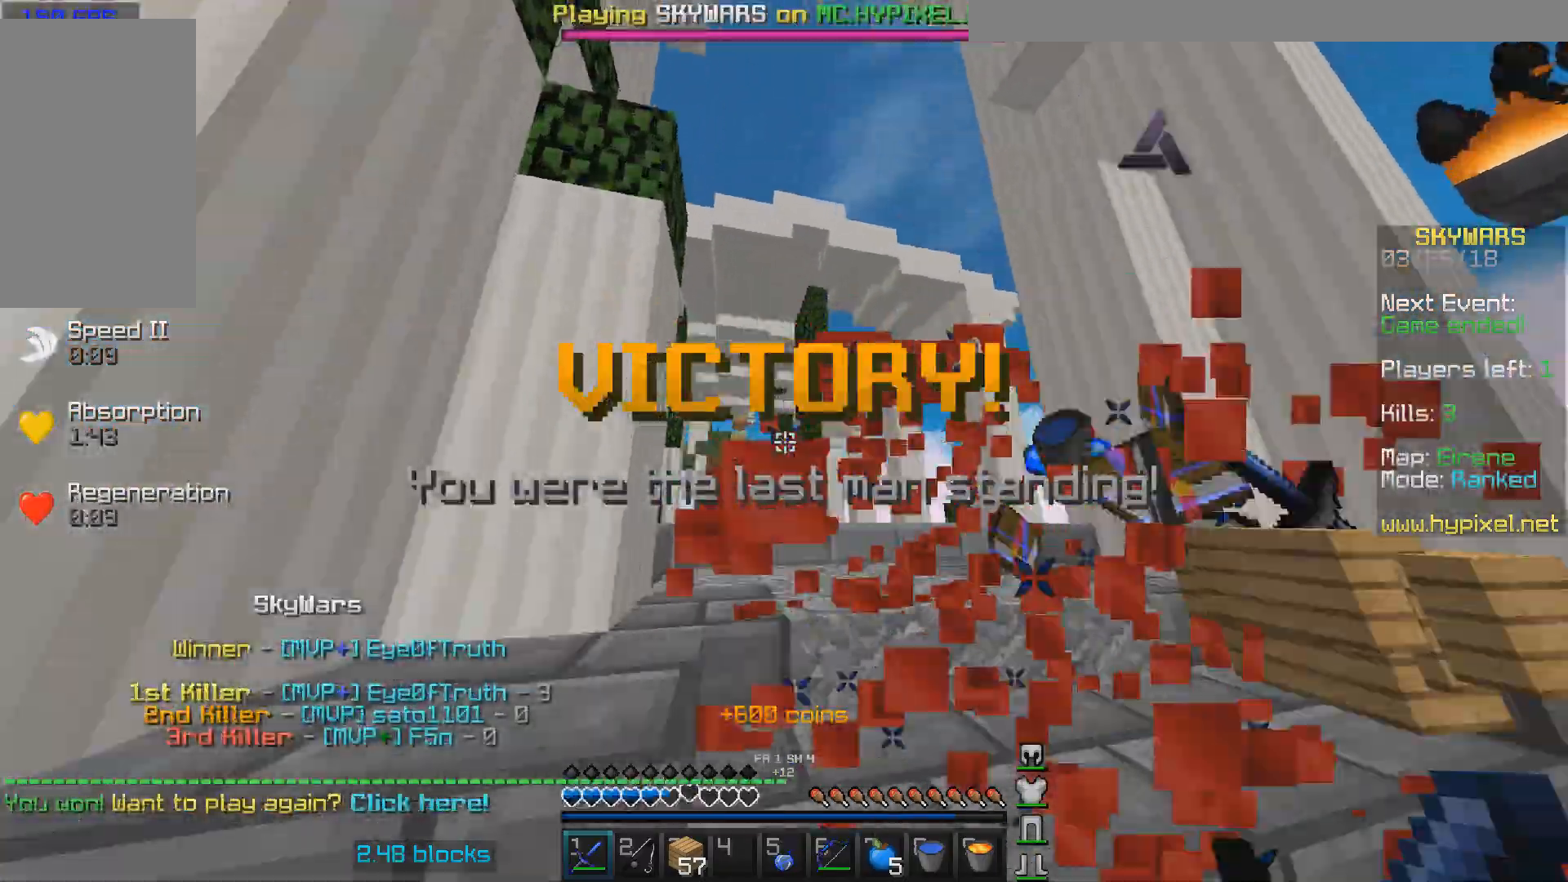
{"keys": ["s"], "mouse": ["left"]}
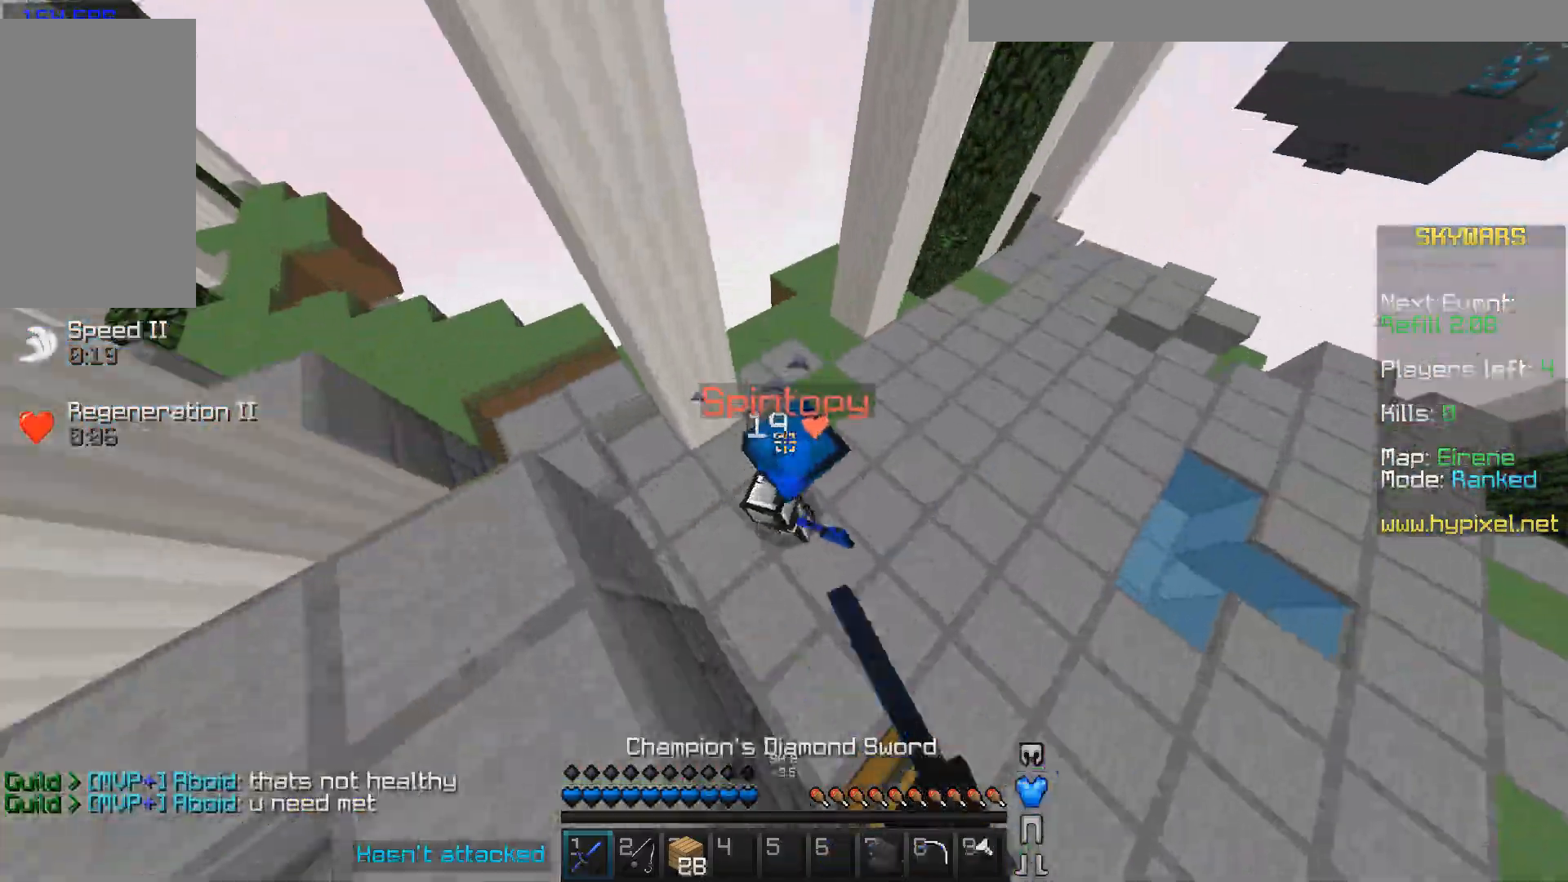
{"keys": ["w"], "mouse": ["left"], "events": [[267, "w", "down"], [300, "mouse_left", "up"], [367, "mouse_left", "down"], [400, "mouse_left", "up"], [400, "s", "up"], [467, "mouse_left", "down"]]}
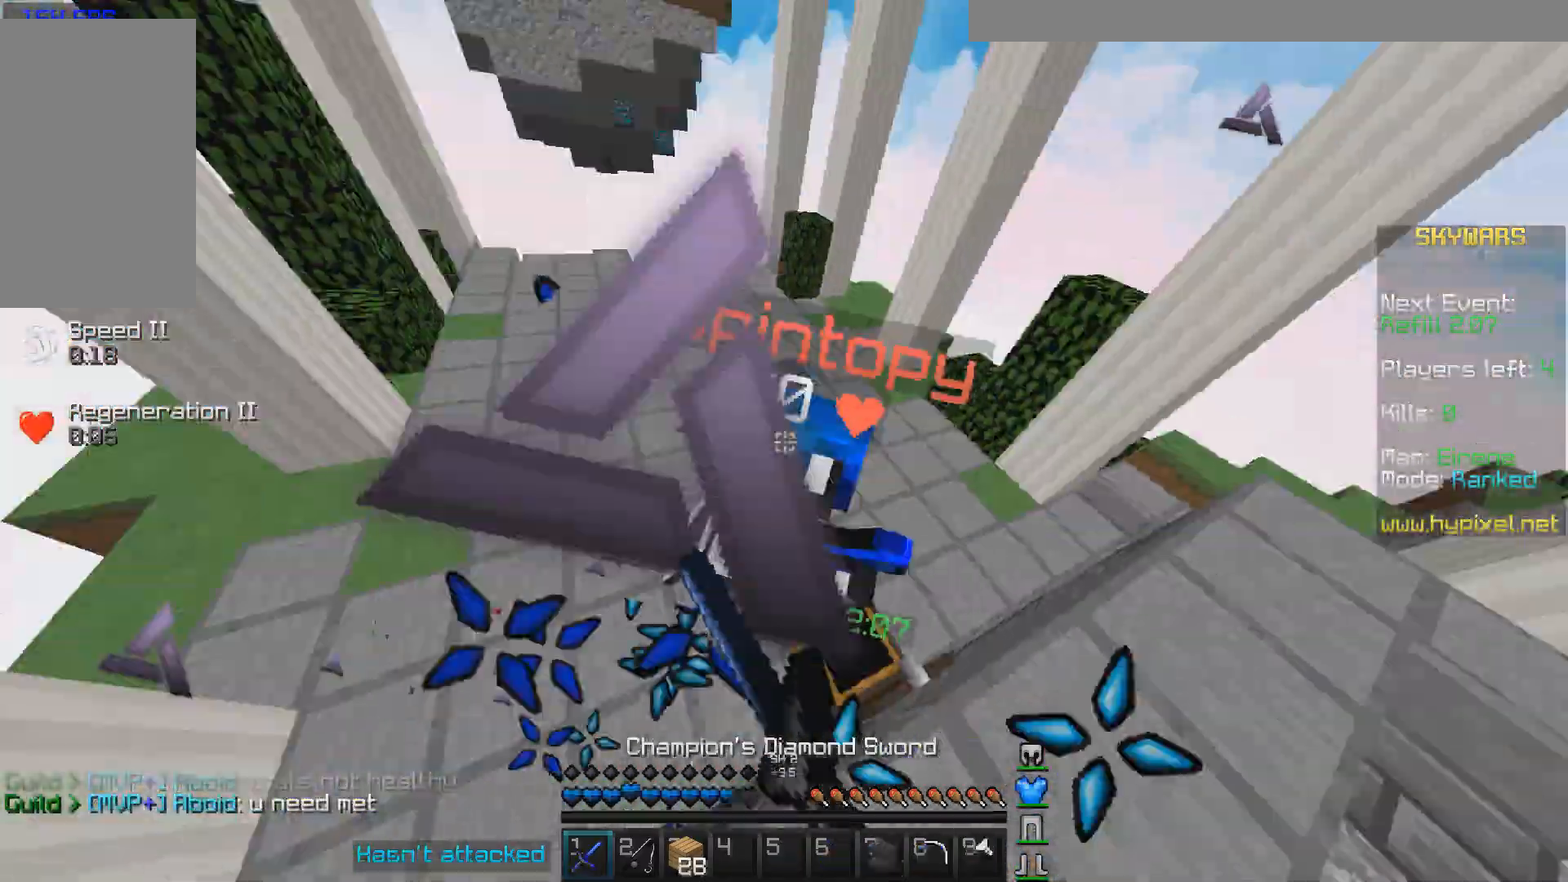
{"keys": ["w"], "mouse": ["left"], "events": [[33, "mouse_left", "up"], [67, "mouse_left", "down"], [100, "d", "down"], [133, "mouse_left", "up"], [233, "w", "up"], [300, "mouse_left", "down"], [367, "mouse_left", "up"], [367, "w", "down"], [467, "d", "up"], [500, "mouse_left", "down"]]}
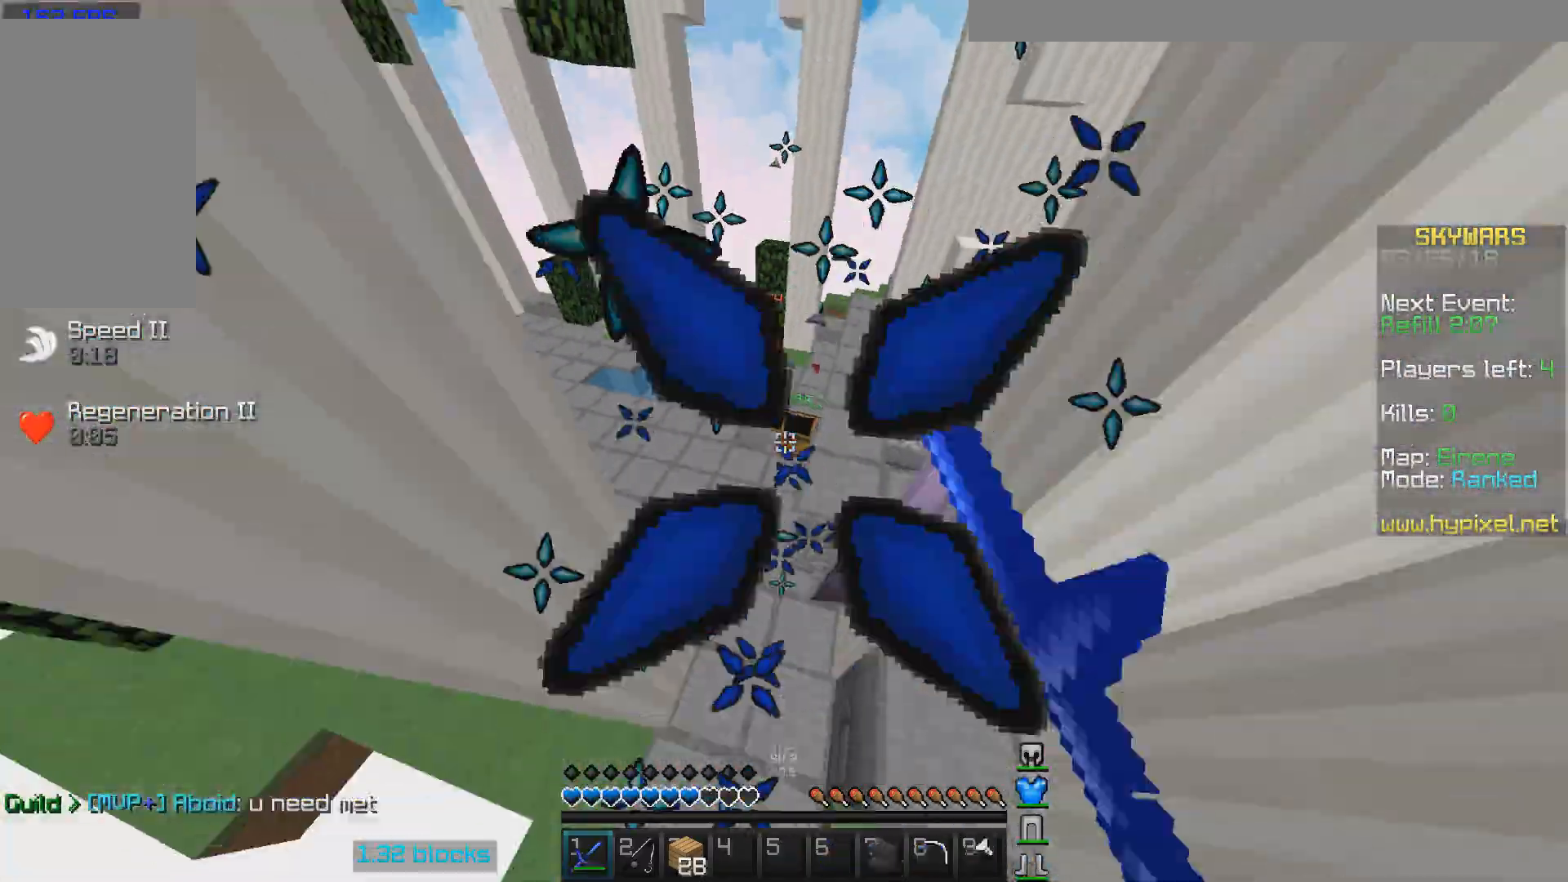
{"keys": ["w"], "mouse": [], "events": [[167, "mouse_left", "up"], [367, "mouse_left", "down"], [433, "mouse_left", "up"]]}
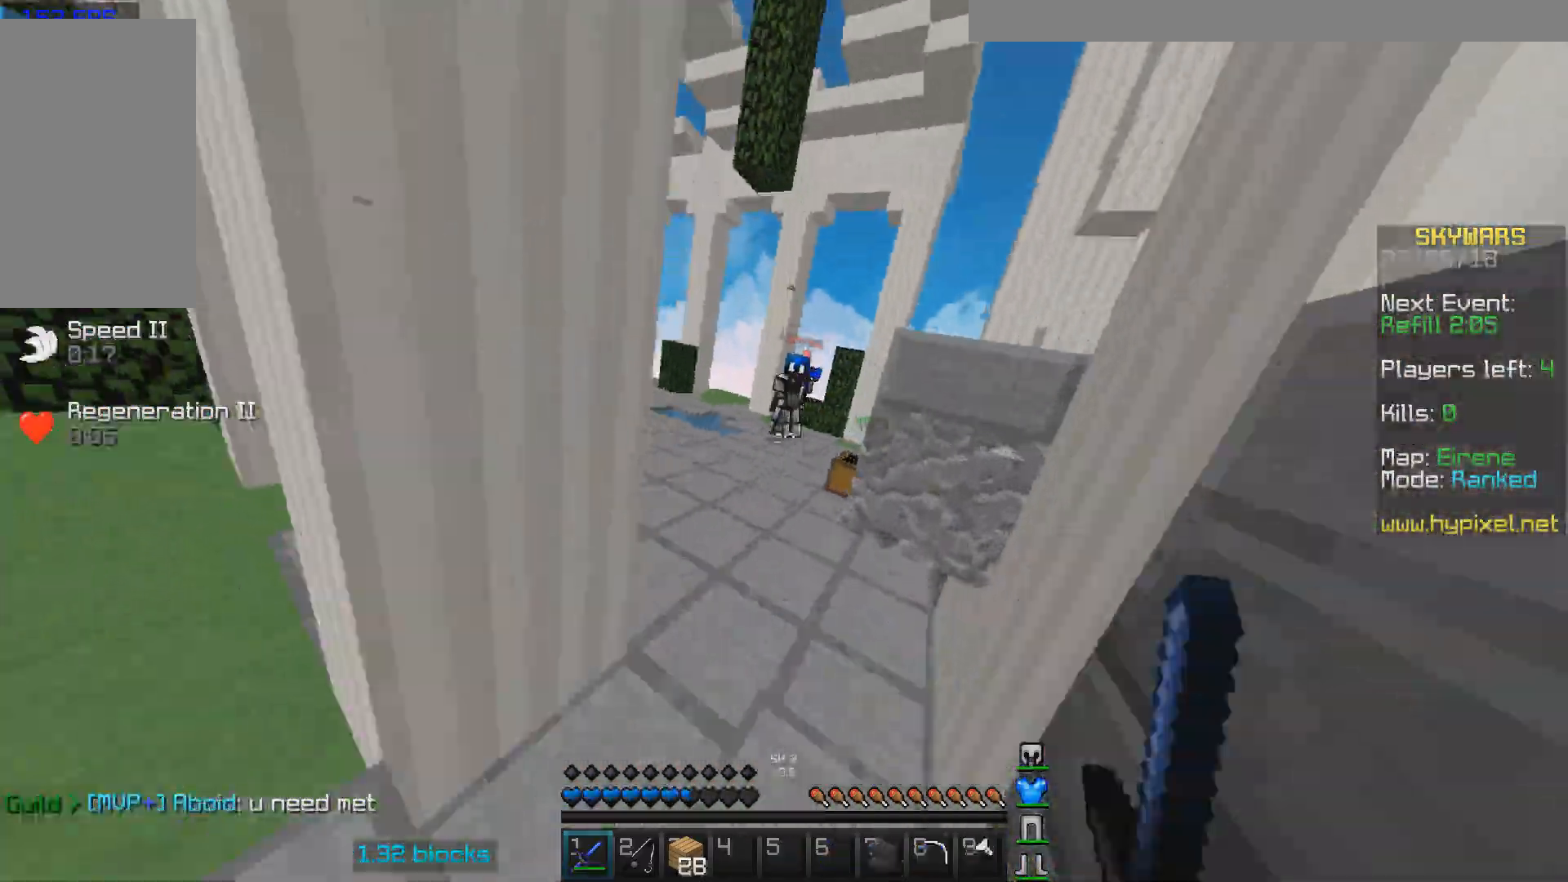
{"keys": ["d", "w"], "mouse": [], "events": [[67, "mouse_left", "down"], [100, "mouse_left", "up"], [267, "mouse_left", "down"], [367, "mouse_left", "up"], [400, "d", "down"], [400, "mouse_left", "down"], [500, "mouse_left", "up"]]}
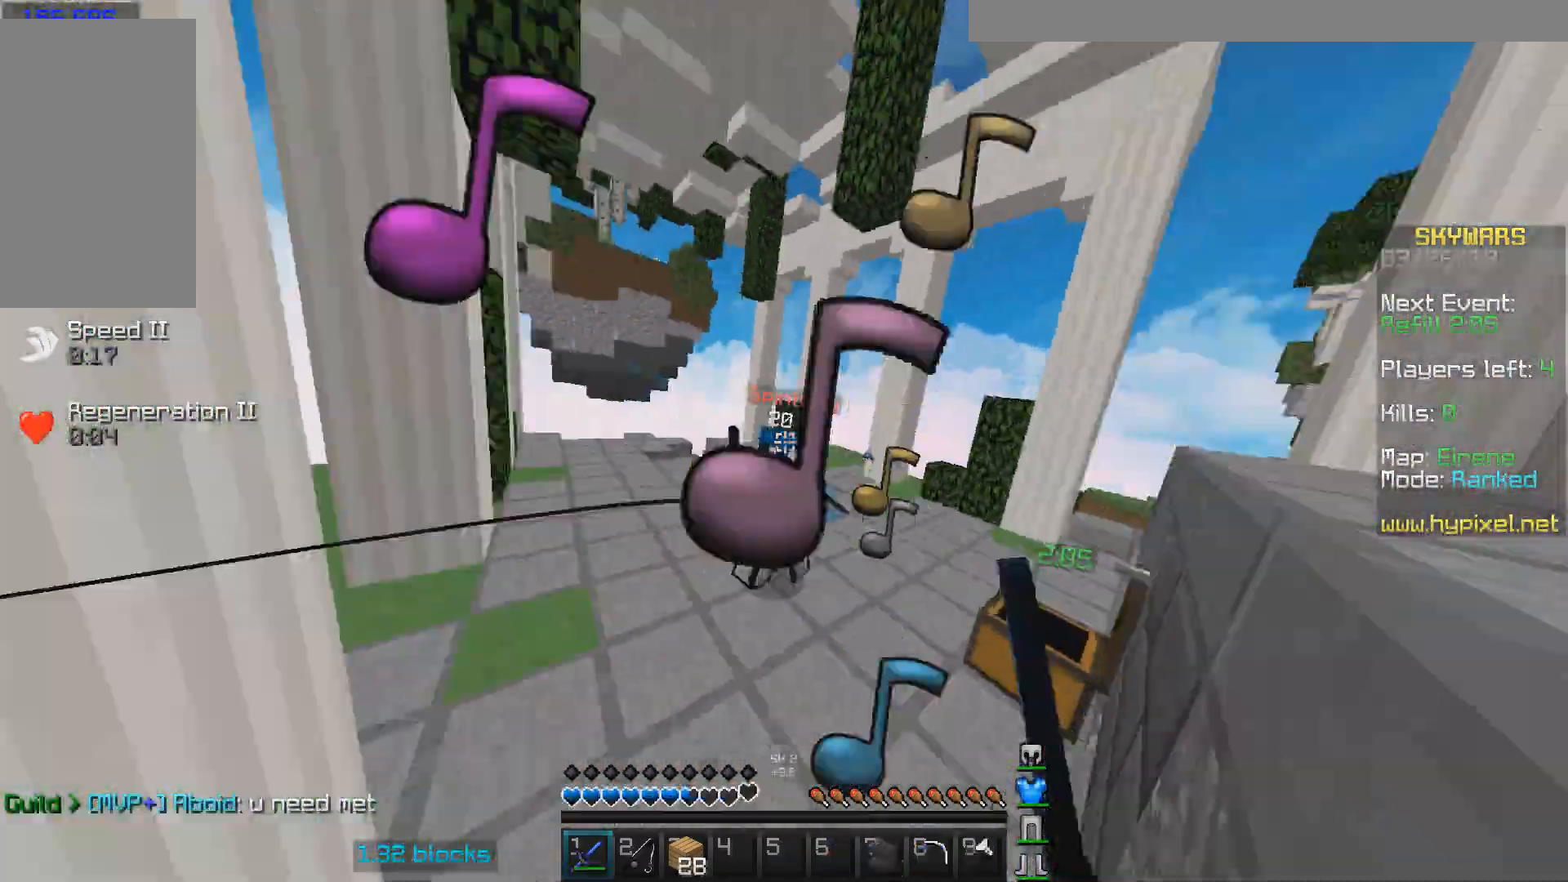
{"keys": ["w"], "mouse": ["left"], "events": [[33, "mouse_left", "down"], [167, "mouse_left", "up"], [200, "mouse_left", "down"], [300, "d", "up"], [300, "mouse_left", "up"], [400, "mouse_left", "down"]]}
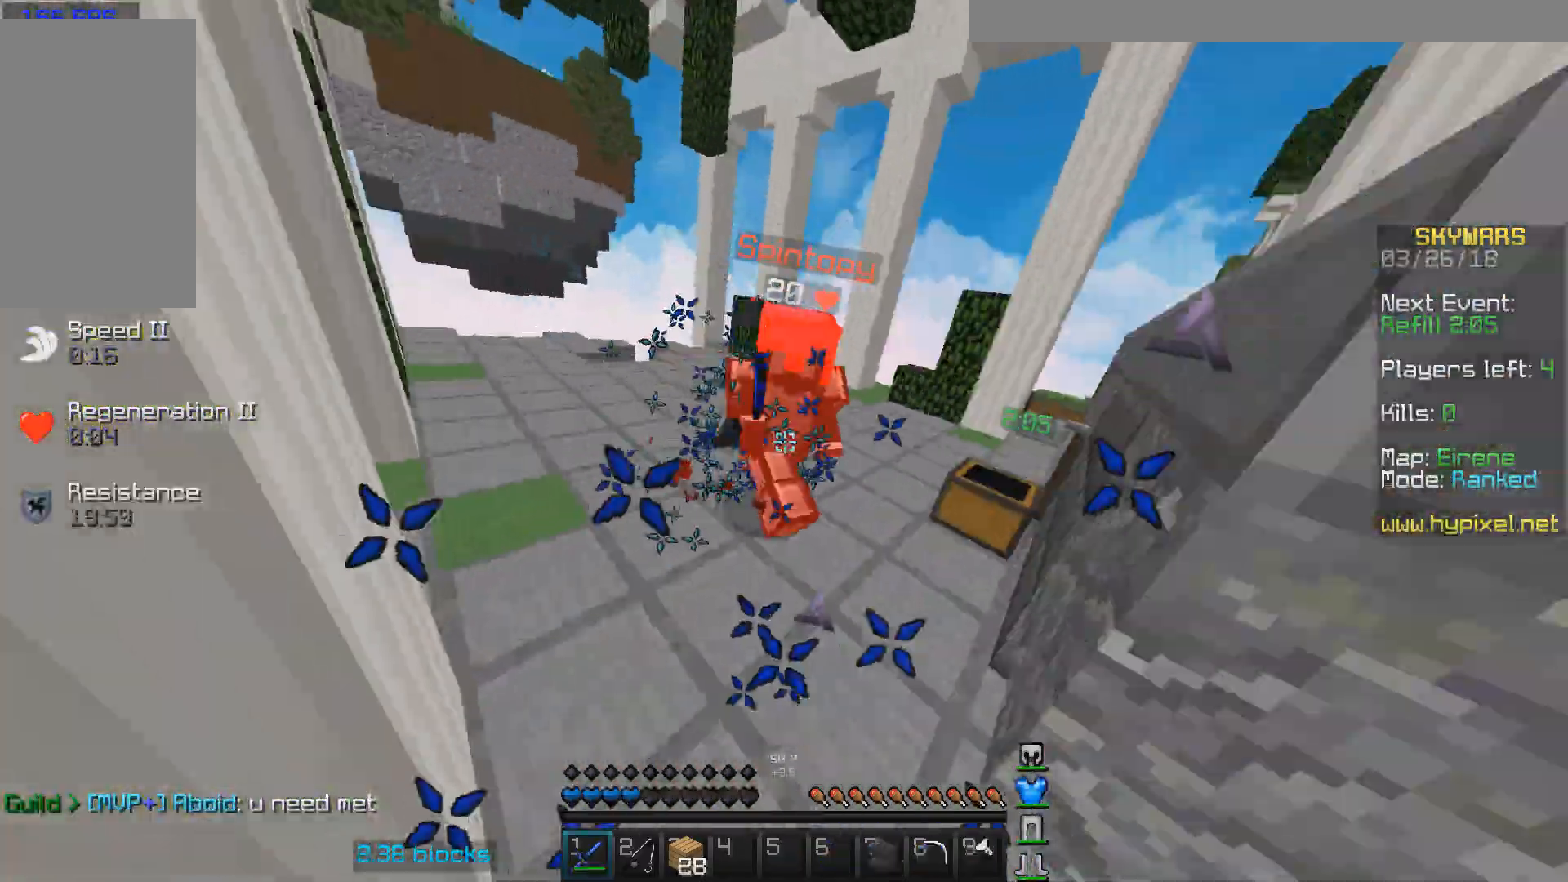
{"keys": ["w"], "mouse": ["left"], "events": [[67, "mouse_left", "up"], [67, "w", "up"], [100, "w", "down"], [133, "mouse_left", "down"], [233, "mouse_left", "up"], [300, "mouse_left", "down"], [400, "mouse_left", "up"], [500, "mouse_left", "down"]]}
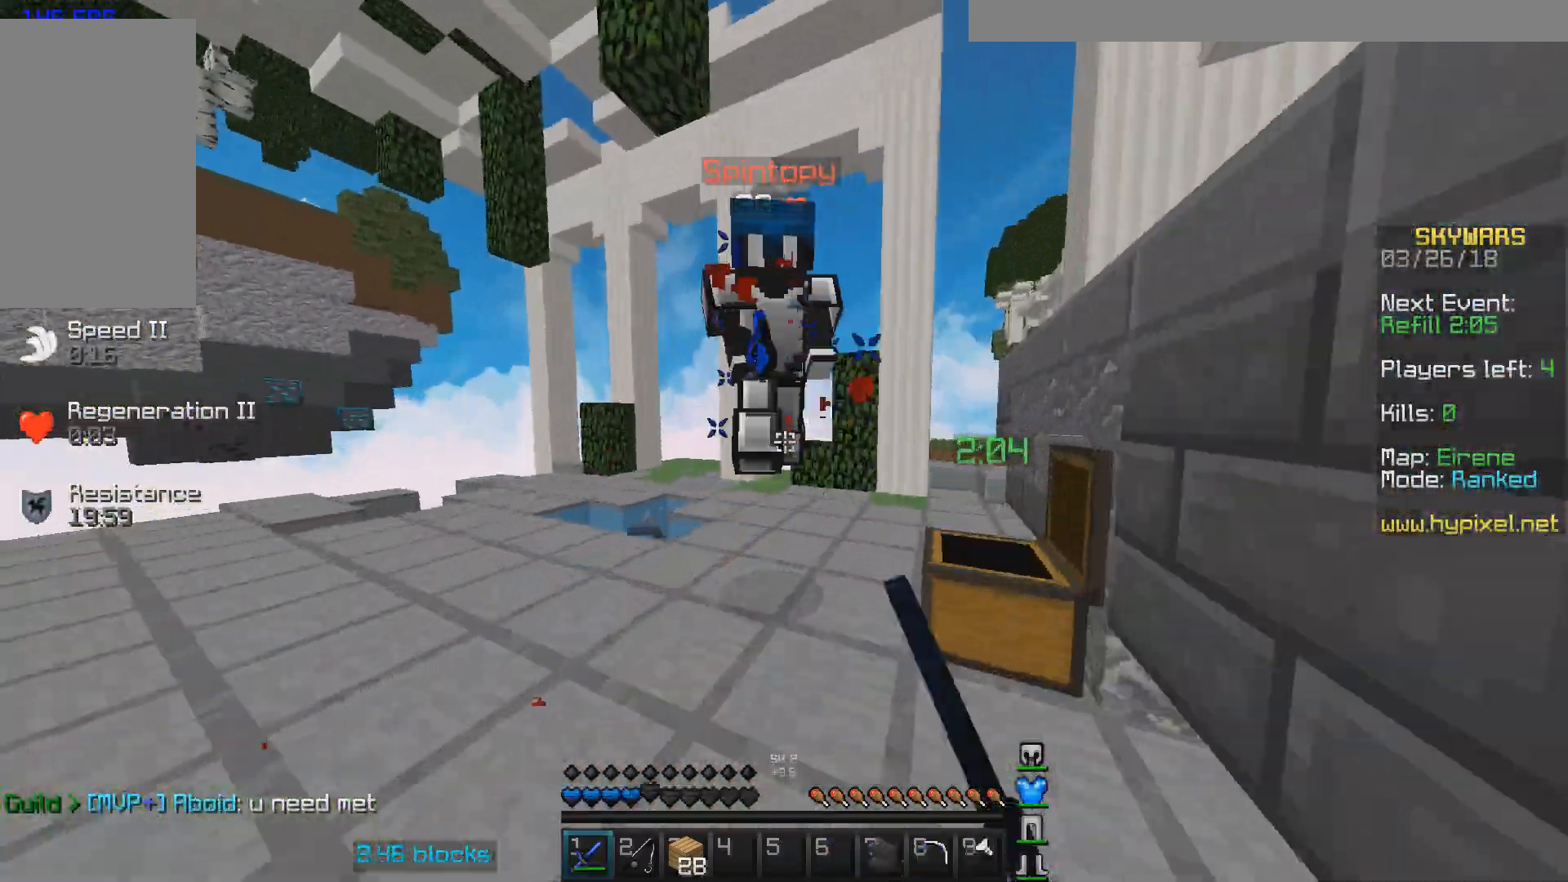
{"keys": ["d", "w"], "mouse": [], "events": [[67, "mouse_left", "up"], [133, "mouse_left", "down"], [200, "d", "down"], [267, "mouse_left", "up"], [300, "mouse_left", "down"], [400, "mouse_left", "up"], [433, "mouse_left", "down"], [500, "mouse_left", "up"]]}
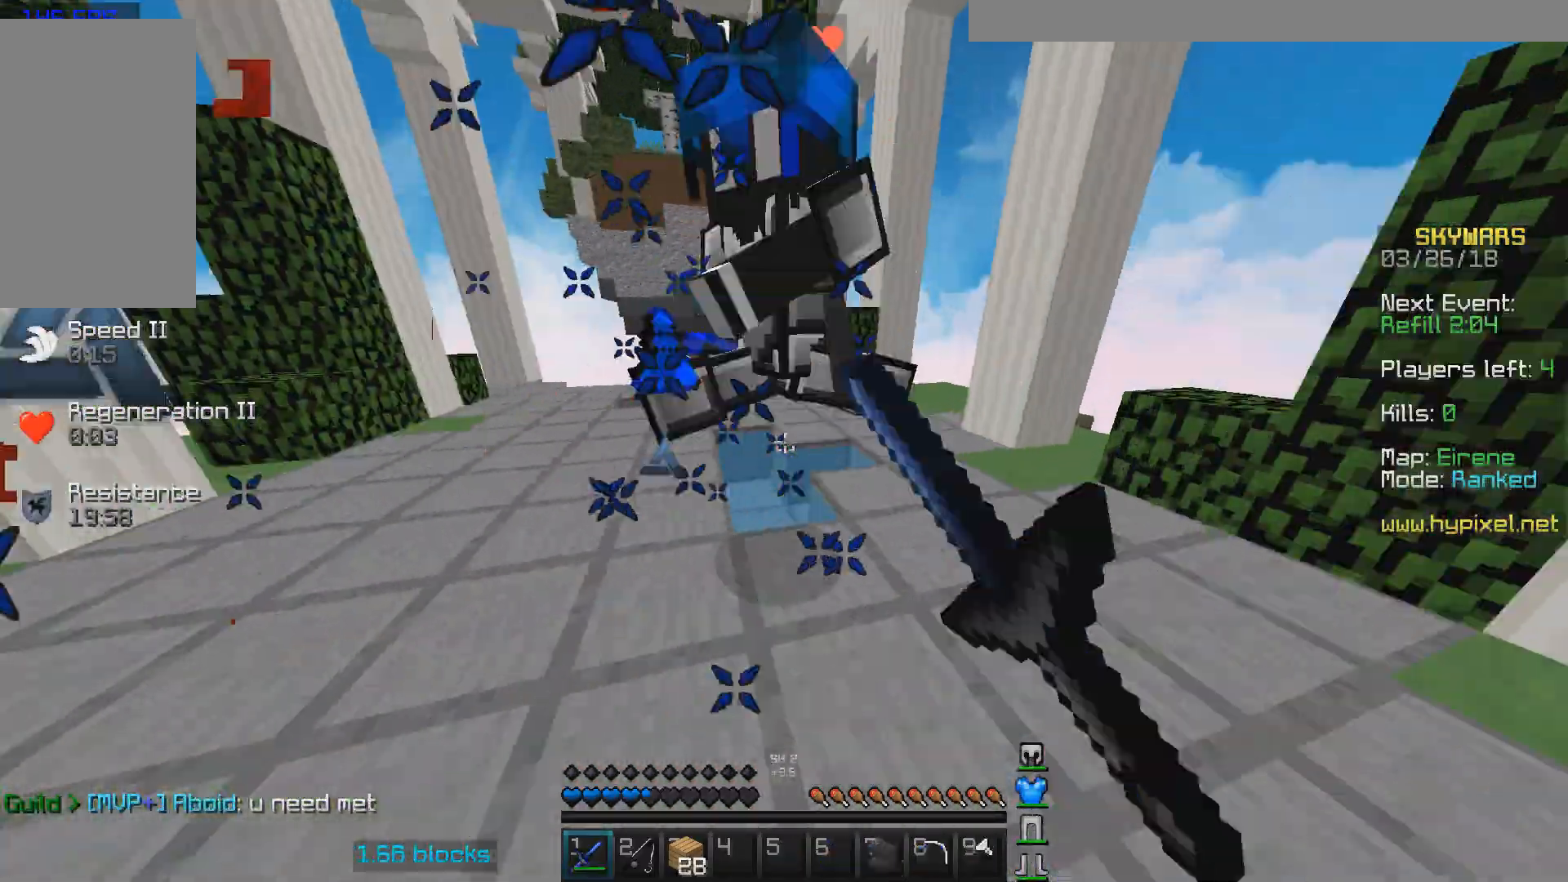
{"keys": ["d"], "mouse": [], "events": [[67, "mouse_left", "down"], [100, "mouse_left", "up"], [167, "mouse_left", "down"], [300, "mouse_left", "up"], [333, "mouse_left", "down"], [467, "mouse_left", "up"], [467, "w", "up"]]}
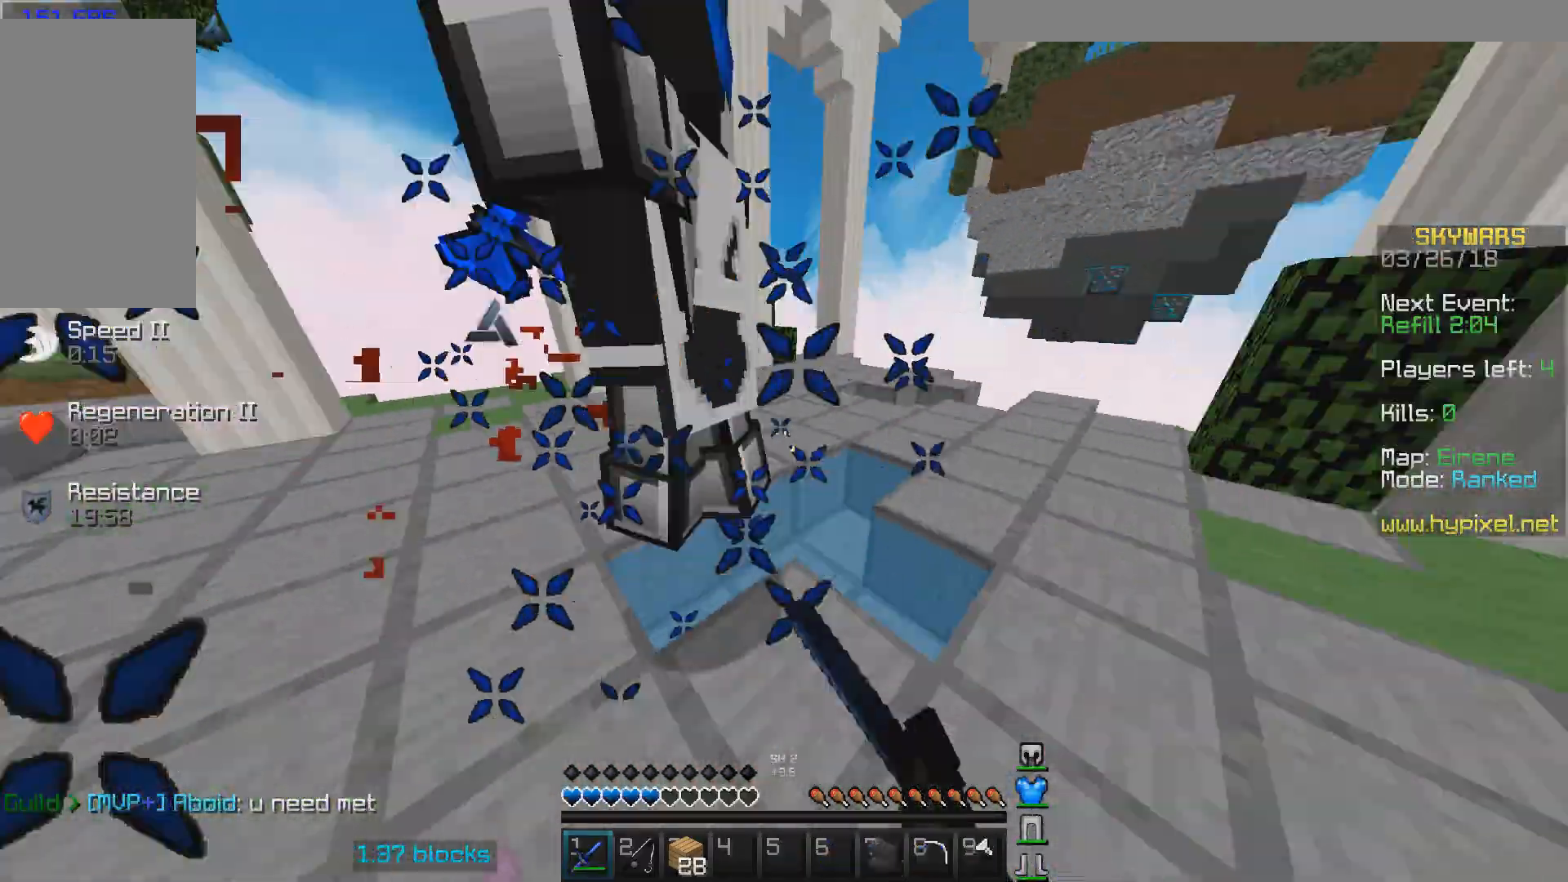
{"keys": ["w"], "mouse": [], "events": [[67, "mouse_left", "down"], [167, "mouse_left", "up"], [200, "mouse_left", "down"], [200, "w", "down"], [400, "d", "up"], [400, "mouse_left", "up"], [433, "mouse_left", "down"], [500, "mouse_left", "up"]]}
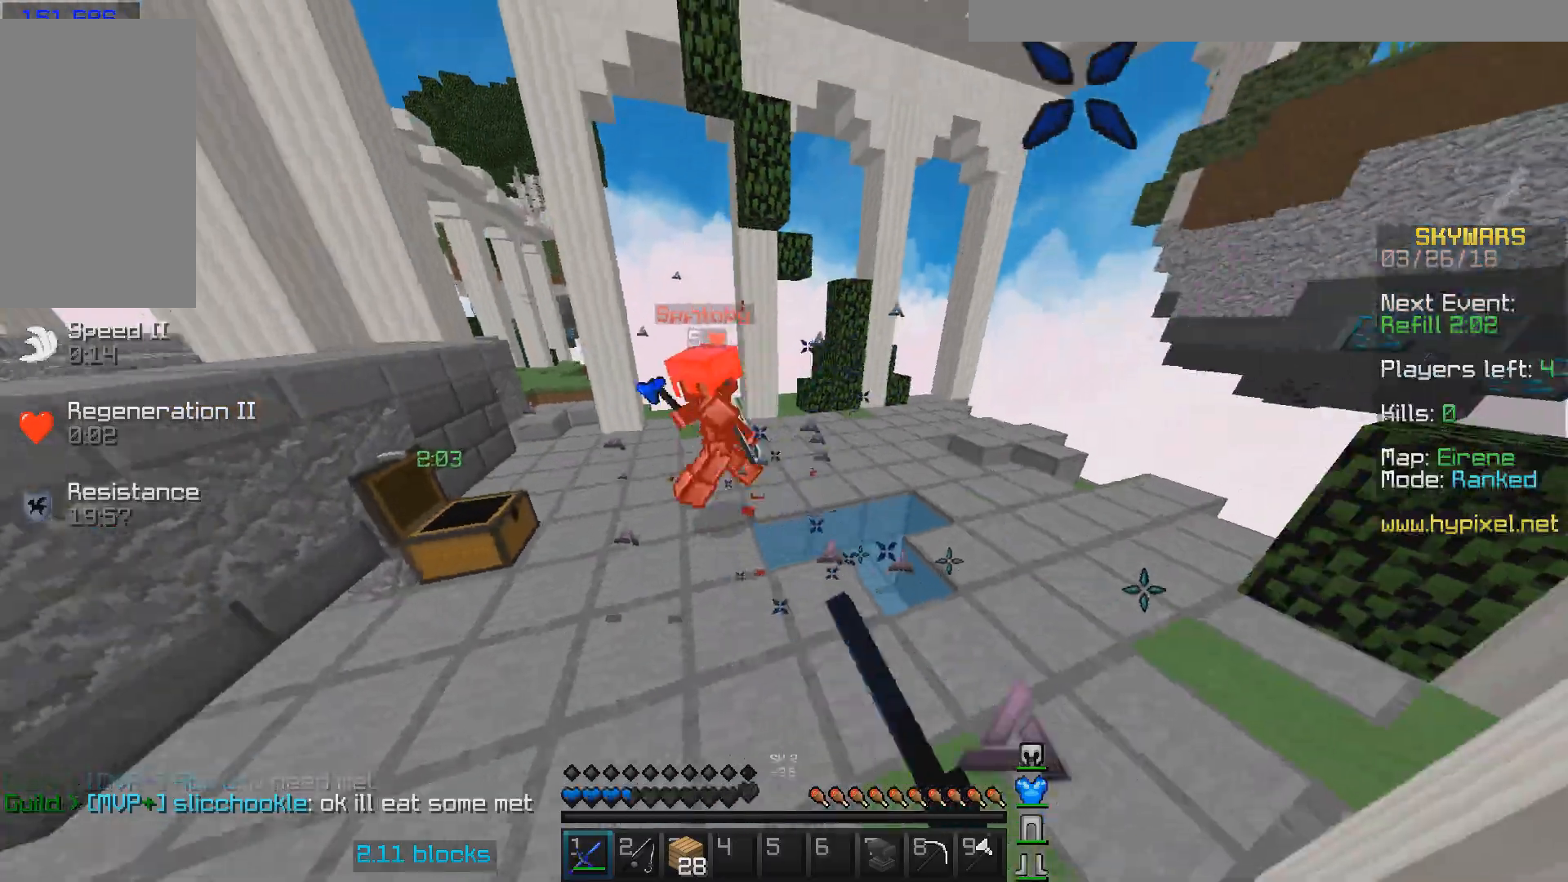
{"keys": ["w"], "mouse": [], "events": [[100, "mouse_left", "down"], [167, "mouse_left", "up"], [367, "mouse_left", "down"], [400, "mouse_left", "up"]]}
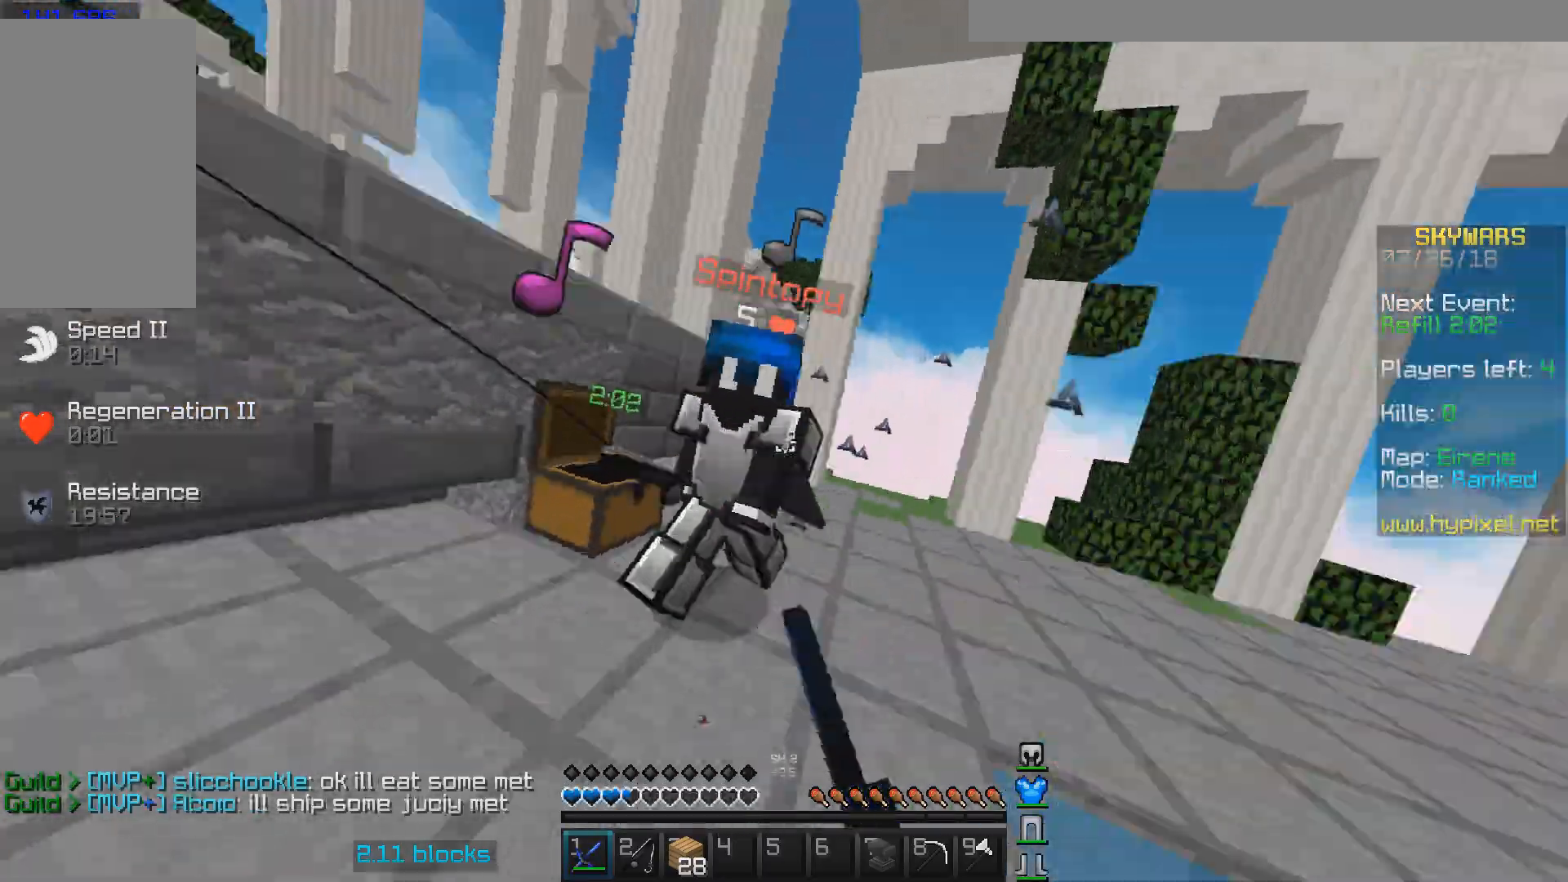
{"keys": ["a", "w"], "mouse": ["left"], "events": [[33, "a", "down"], [33, "mouse_left", "down"], [67, "mouse_left", "up"], [100, "mouse_left", "down"], [100, "w", "up"], [233, "mouse_left", "up"], [300, "mouse_left", "down"], [400, "mouse_left", "up"], [400, "w", "down"], [500, "mouse_left", "down"]]}
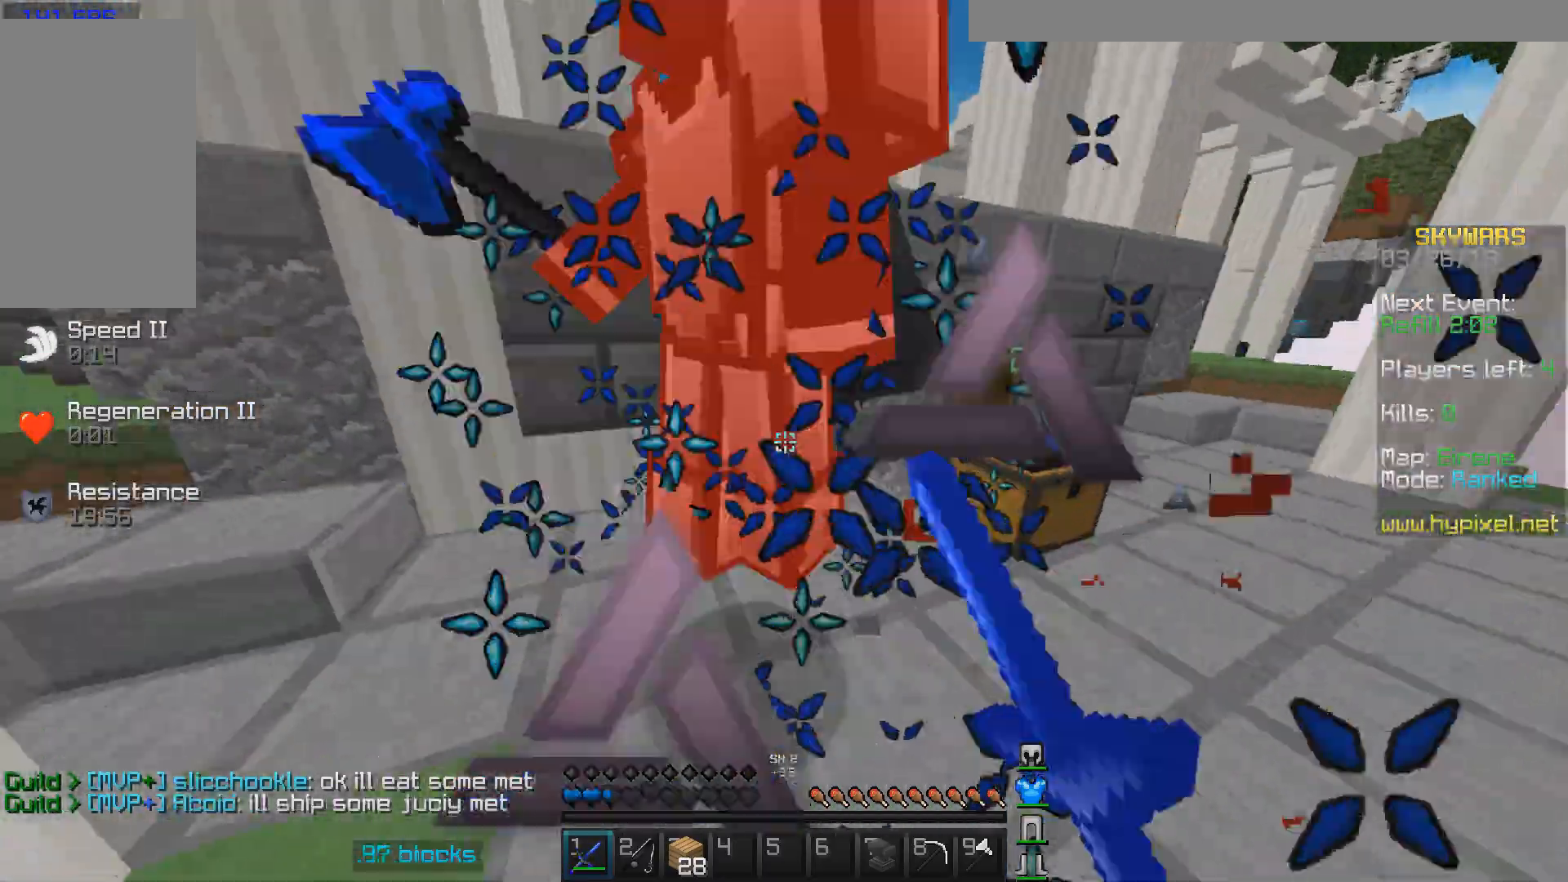
{"keys": [], "mouse": [], "events": [[100, "mouse_left", "up"], [167, "mouse_left", "down"], [300, "mouse_left", "up"], [367, "a", "up"], [367, "w", "up"]]}
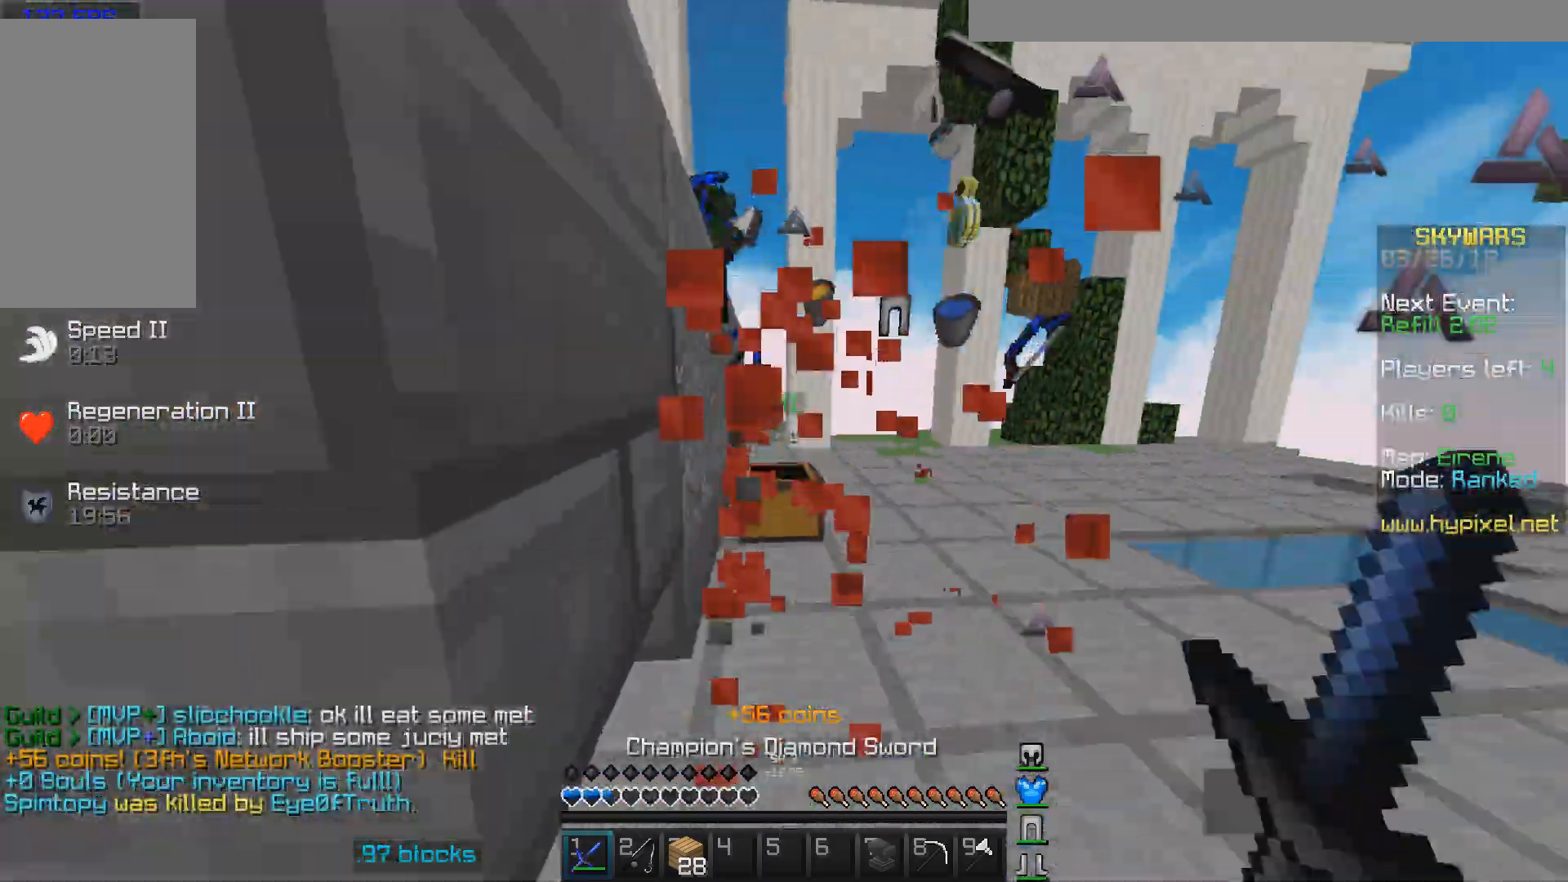
{"keys": ["w"], "mouse": [], "events": [[67, "a", "down"], [67, "mouse_left", "down"], [67, "w", "down"], [100, "mouse_left", "up"], [167, "mouse_left", "down"], [167, "w", "up"], [267, "mouse_left", "up"], [300, "mouse_left", "down"], [300, "w", "down"], [367, "a", "up"], [400, "mouse_left", "up"], [467, "mouse_left", "down"], [500, "mouse_left", "up"]]}
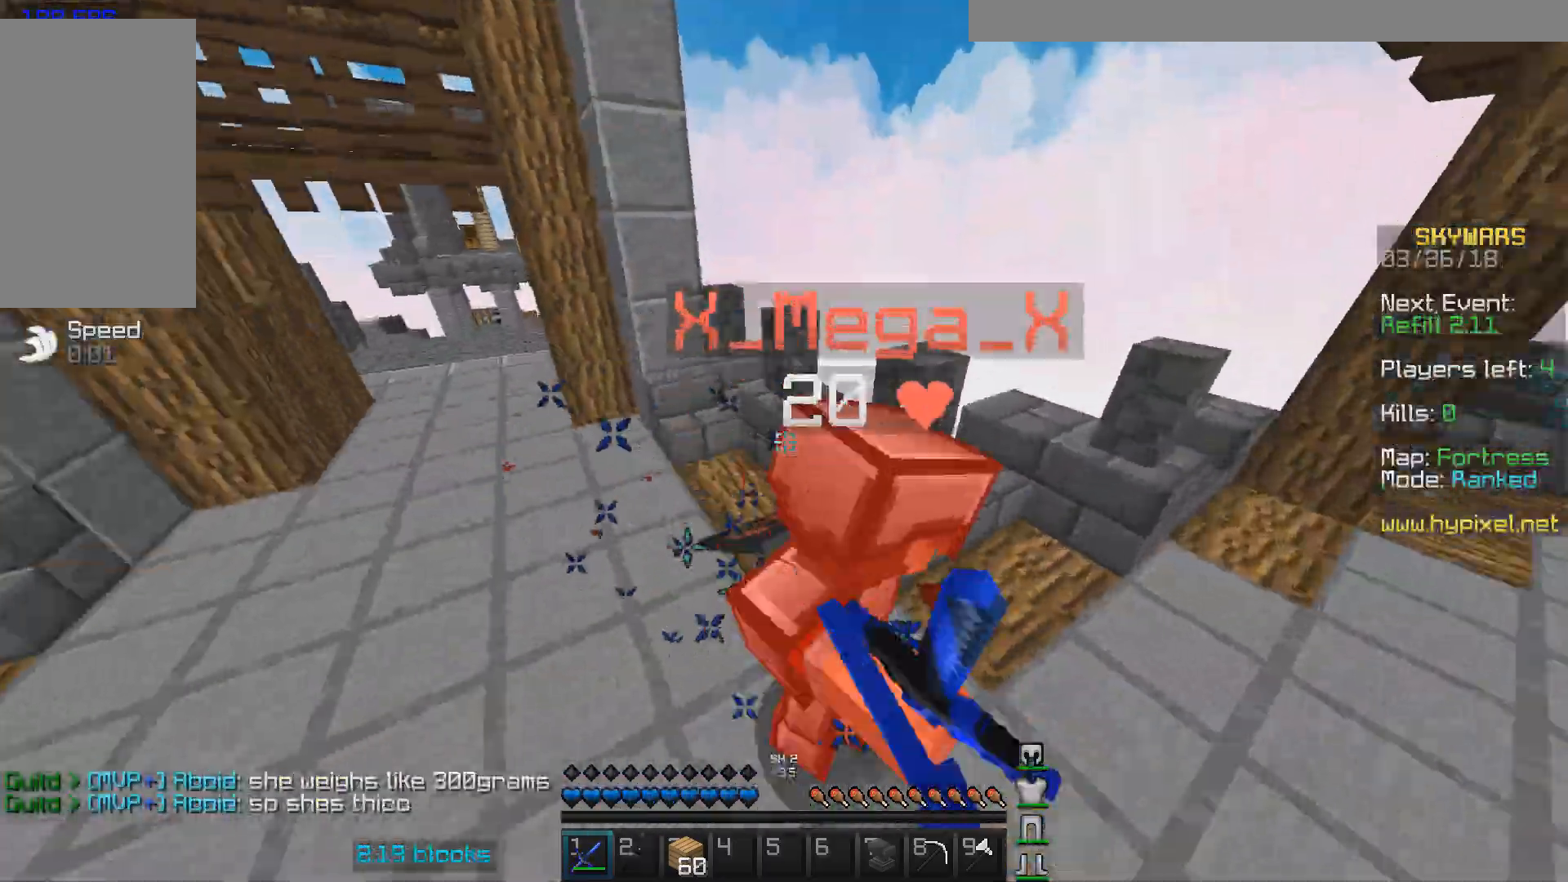
{"keys": [], "mouse": ["left"], "events": [[67, "mouse_left", "down"], [300, "mouse_left", "up"], [367, "mouse_left", "down"], [400, "mouse_left", "up"], [400, "w", "up"], [467, "mouse_left", "down"]]}
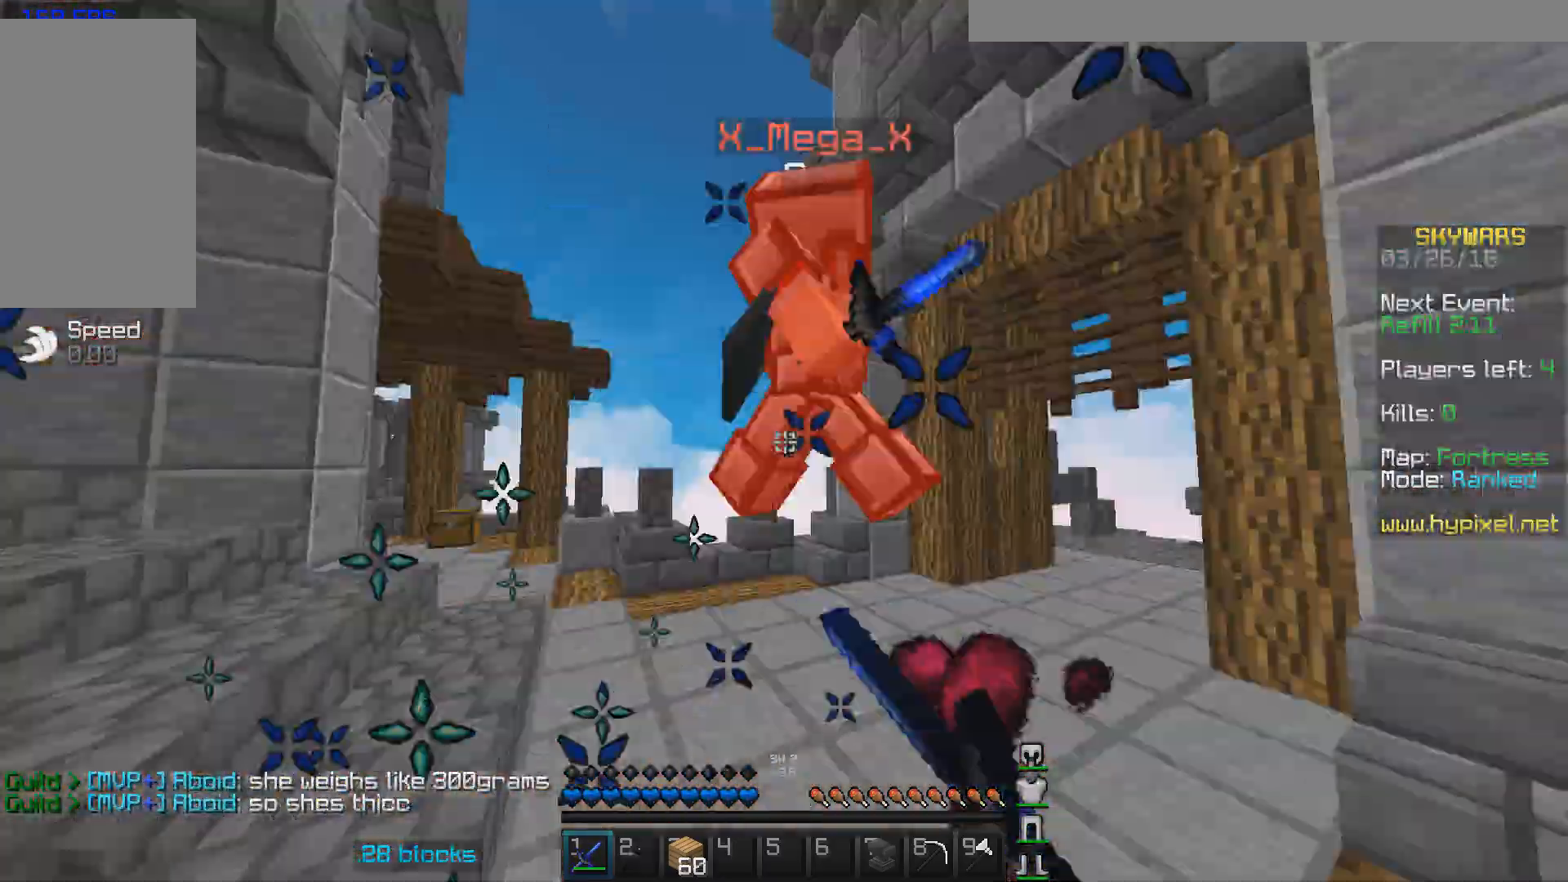
{"keys": [], "mouse": ["left"], "events": [[33, "w", "down"], [67, "mouse_left", "up"], [133, "mouse_left", "down"], [200, "mouse_left", "up"], [300, "mouse_left", "down"], [367, "mouse_left", "up"], [400, "mouse_left", "down"], [400, "w", "up"]]}
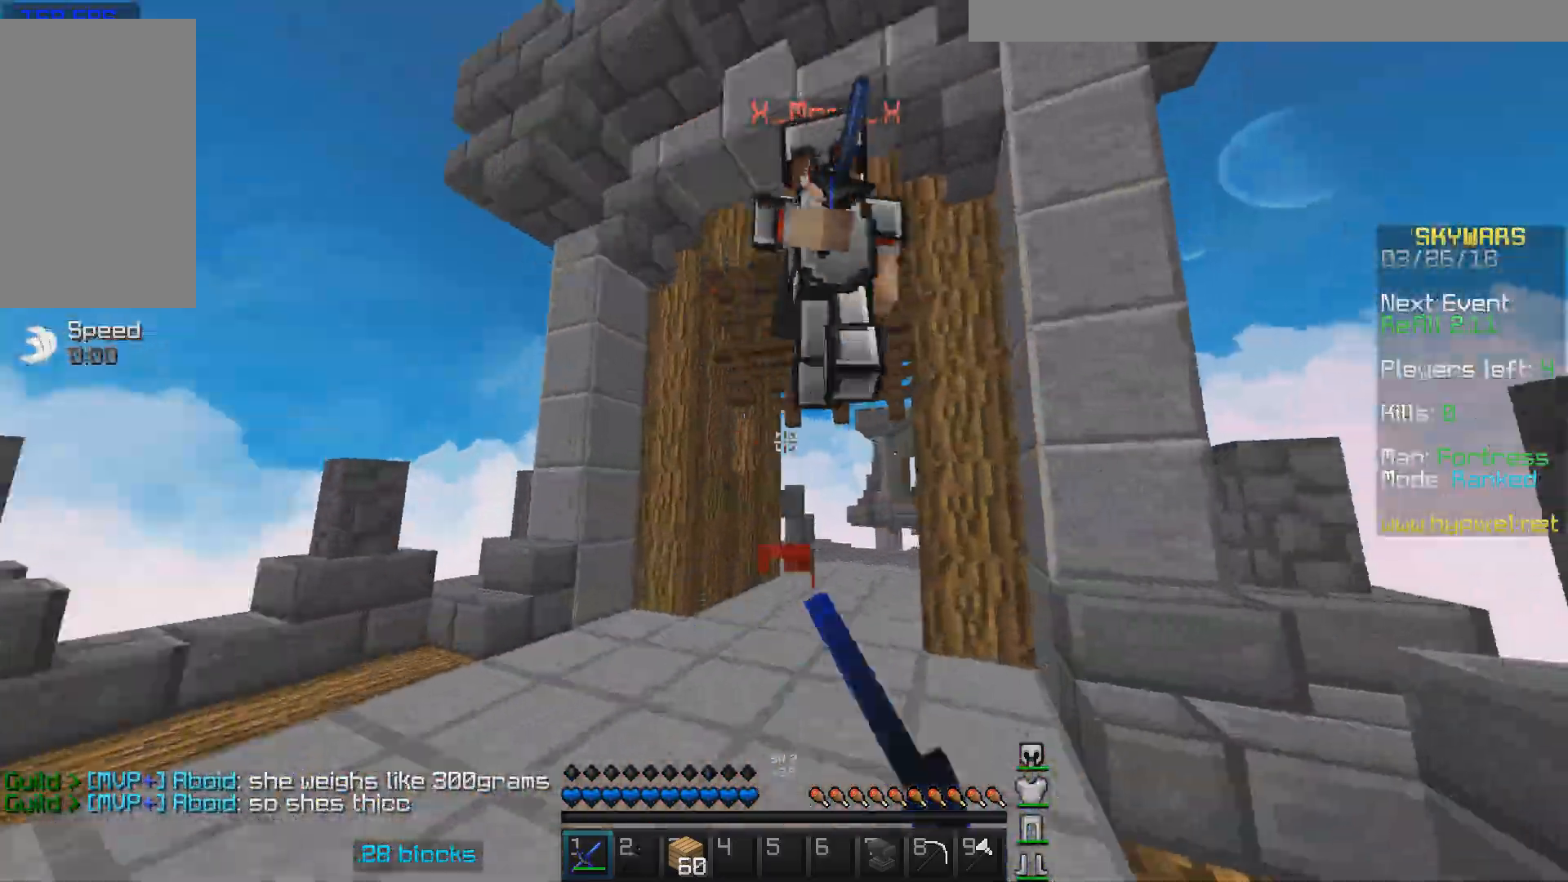
{"keys": ["w"], "mouse": [], "events": [[33, "mouse_left", "up"], [33, "w", "down"], [167, "mouse_left", "down"], [267, "mouse_left", "up"], [267, "w", "up"], [367, "mouse_left", "down"], [367, "w", "down"], [467, "mouse_left", "up"]]}
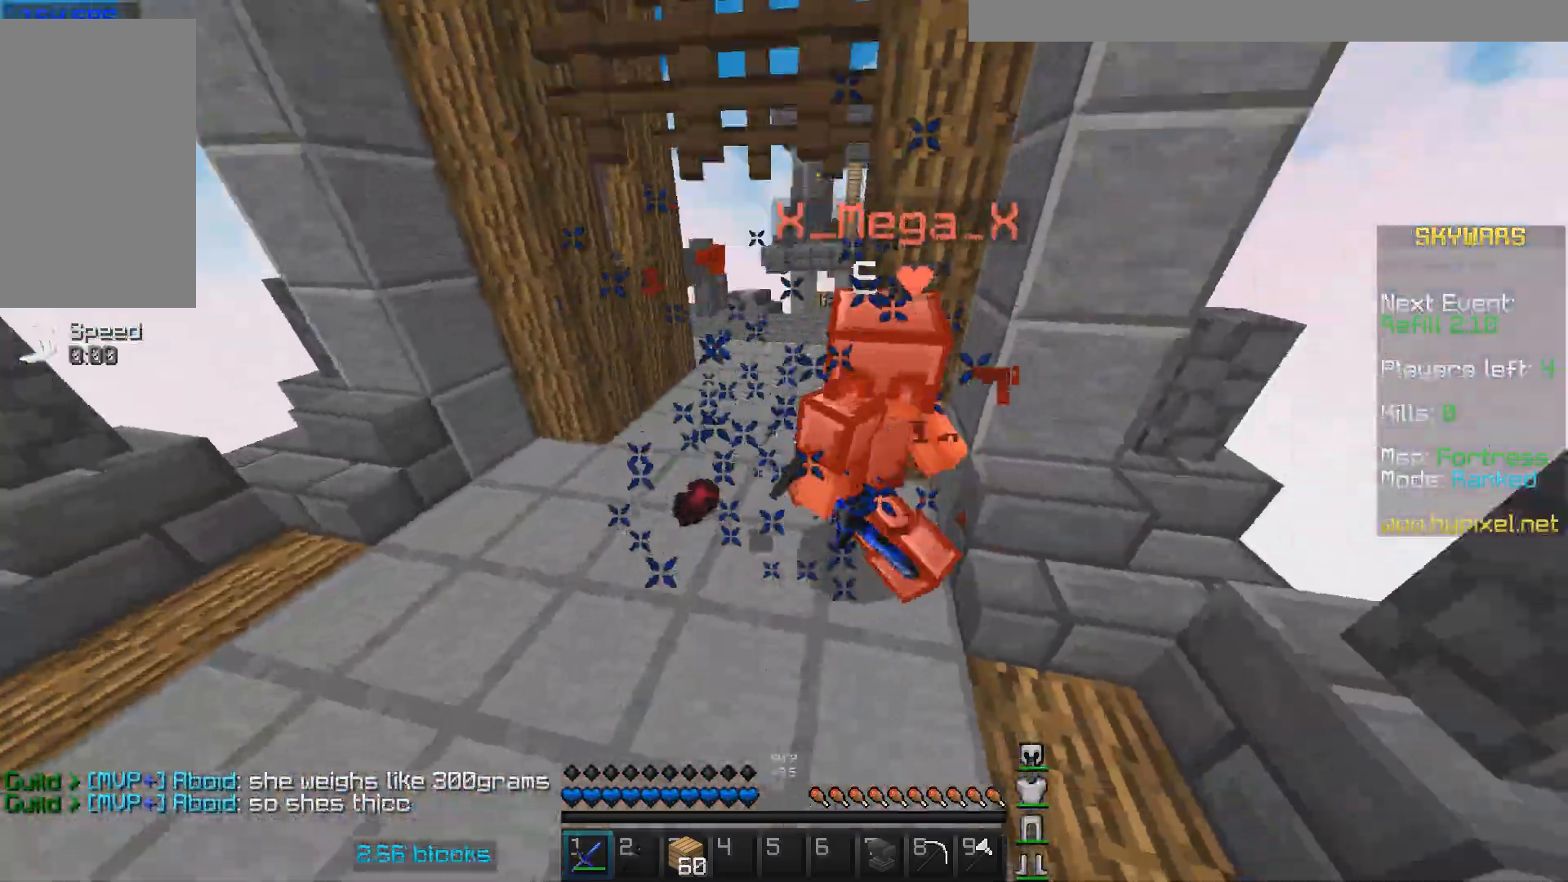
{"keys": ["w"], "mouse": ["left"], "events": [[67, "mouse_left", "down"], [167, "mouse_left", "up"], [200, "mouse_left", "down"], [267, "mouse_left", "up"], [300, "mouse_left", "down"], [467, "mouse_left", "up"], [500, "mouse_left", "down"]]}
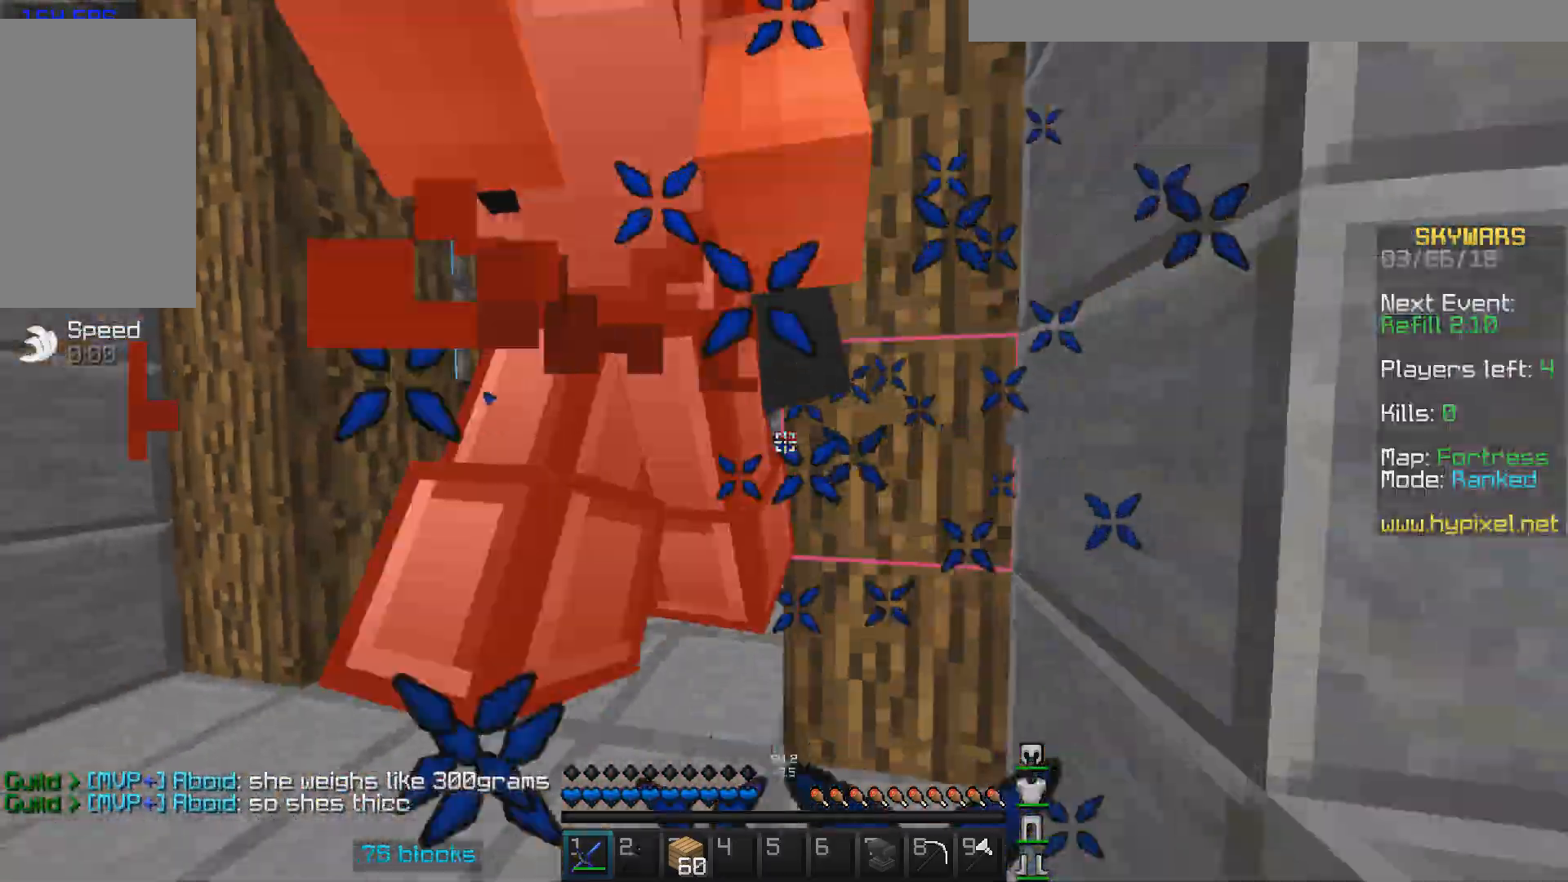
{"keys": ["w"], "mouse": [], "events": [[100, "mouse_left", "up"], [100, "w", "up"], [200, "mouse_left", "down"], [300, "mouse_left", "up"], [300, "w", "down"], [400, "mouse_left", "down"], [467, "mouse_left", "up"]]}
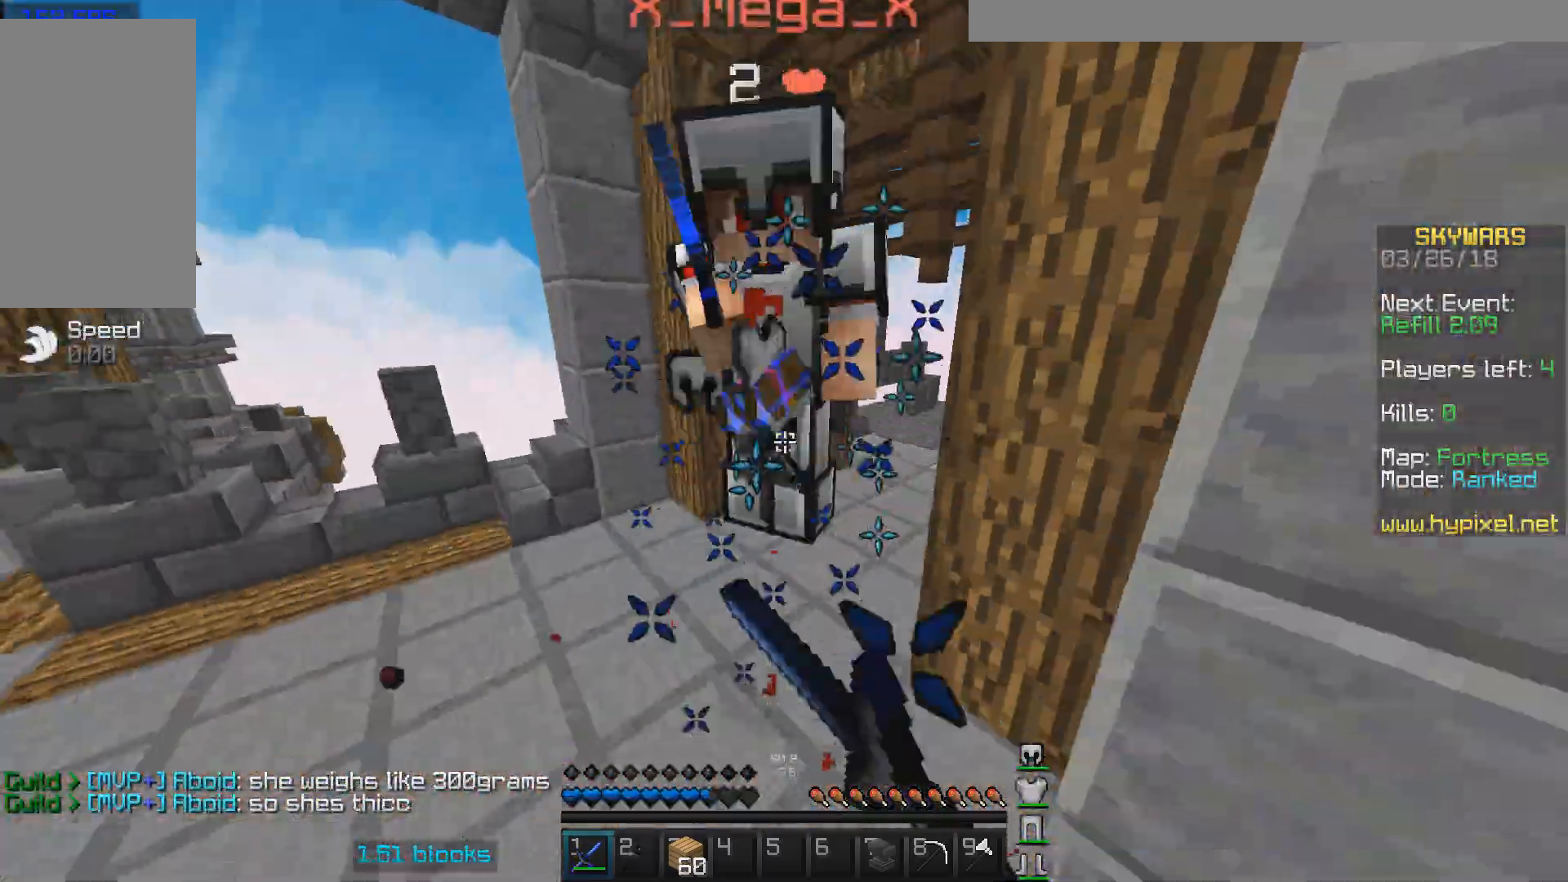
{"keys": [], "mouse": [], "events": [[33, "mouse_left", "down"], [67, "mouse_left", "up"], [100, "mouse_left", "down"], [233, "mouse_left", "up"], [300, "mouse_left", "down"], [367, "mouse_left", "up"], [467, "w", "up"]]}
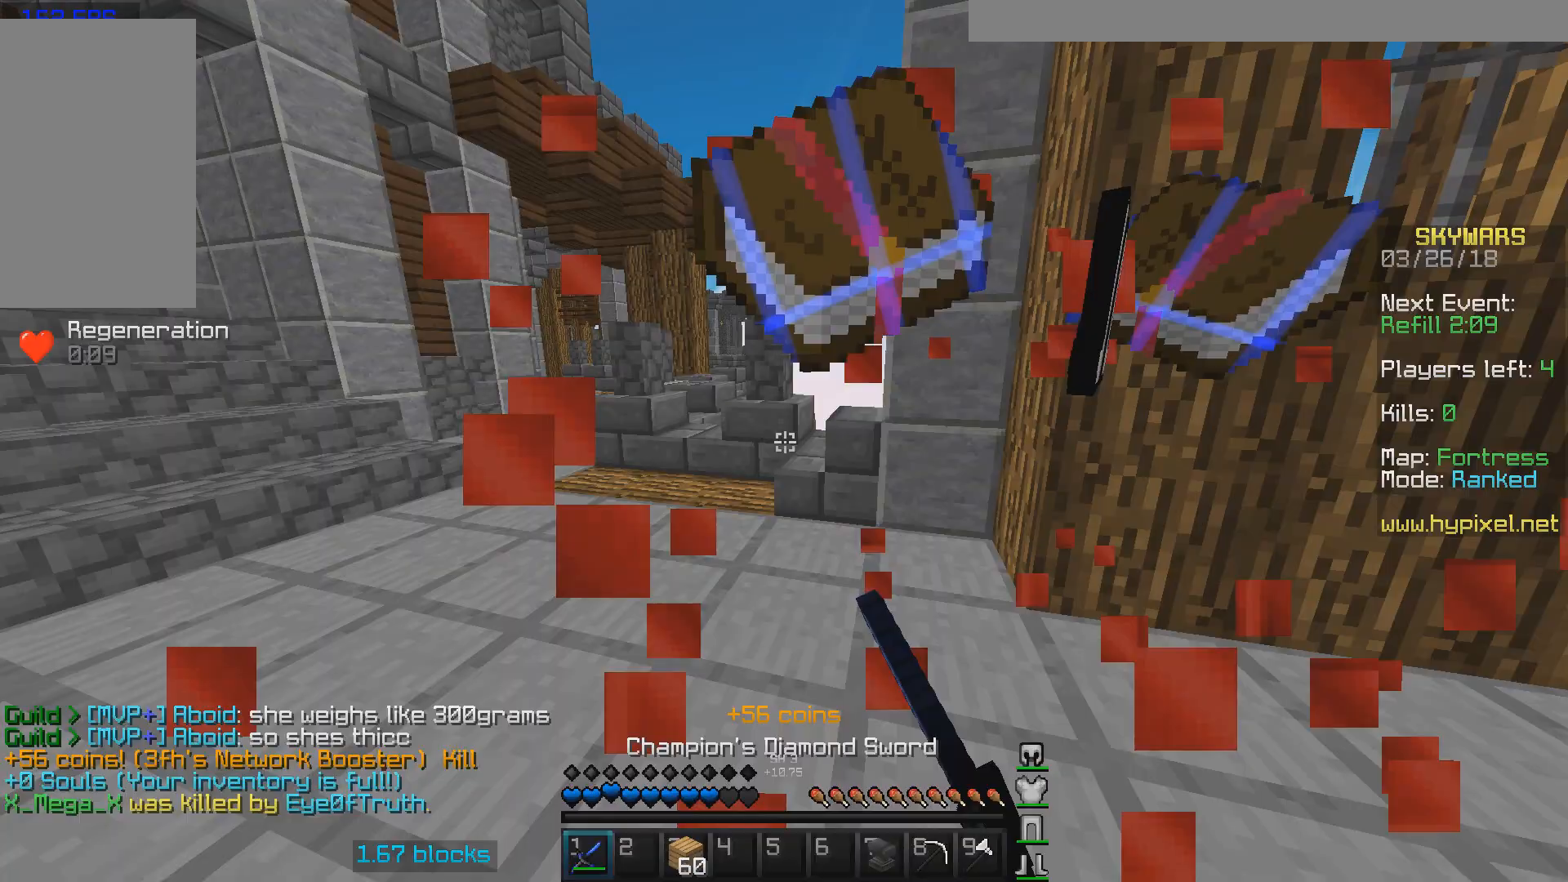
{"keys": ["d"], "mouse": [], "events": [[67, "w", "down"], [233, "mouse_left", "down"], [300, "mouse_left", "up"], [400, "d", "down"], [400, "mouse_left", "down"], [433, "mouse_left", "up"], [433, "w", "up"]]}
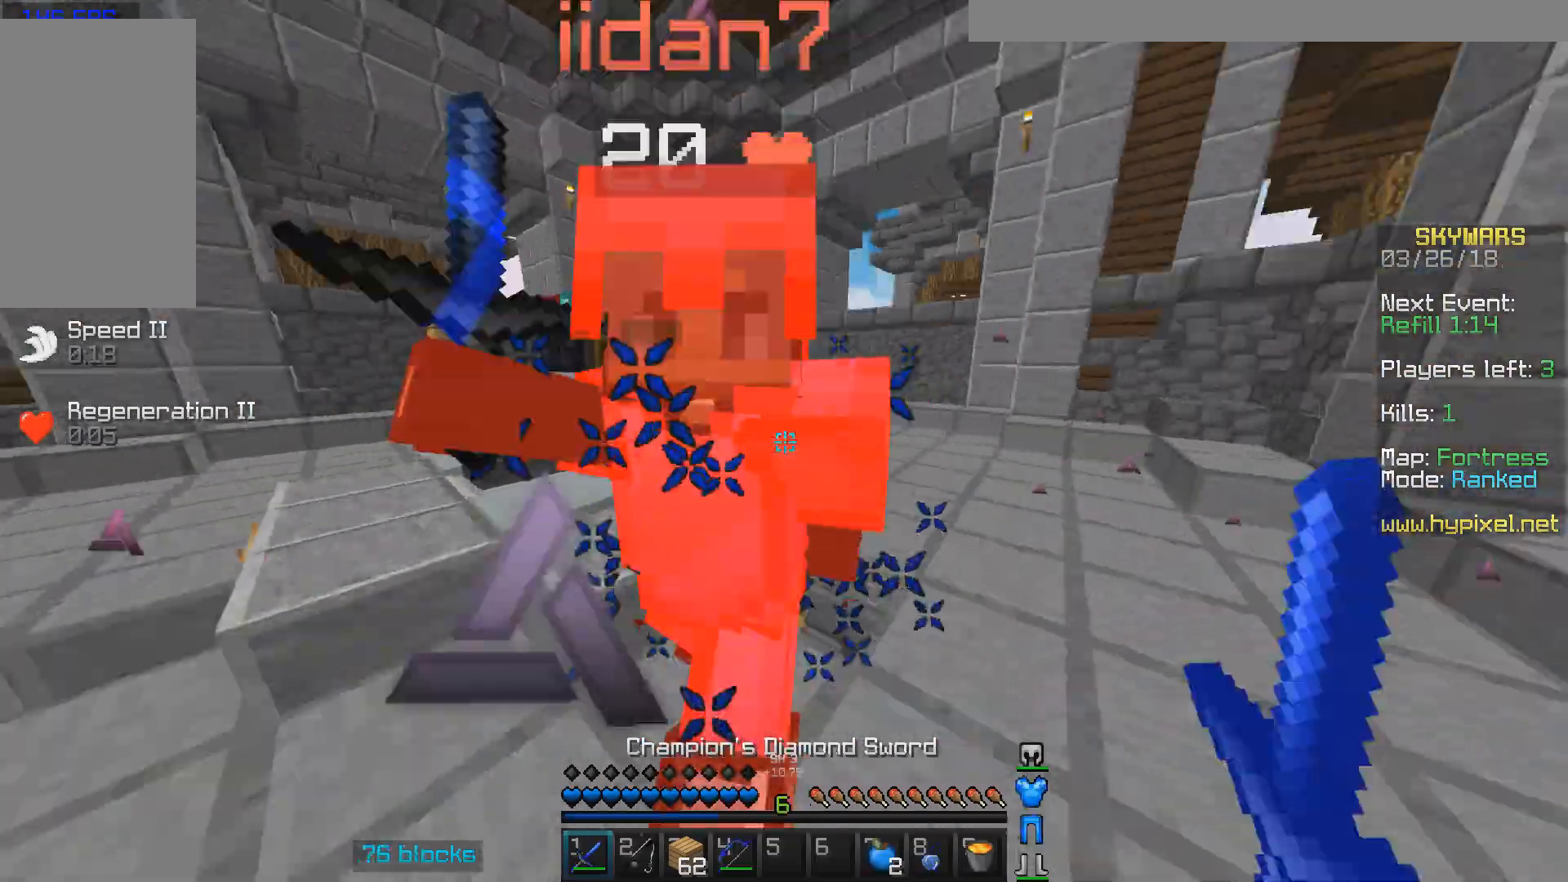
{"keys": ["d", "w"], "mouse": [], "events": [[33, "mouse_left", "down"], [100, "mouse_left", "up"], [133, "w", "down"], [167, "mouse_left", "down"], [233, "mouse_left", "up"], [267, "mouse_left", "down"], [333, "mouse_left", "up"], [400, "mouse_left", "down"], [500, "mouse_left", "up"]]}